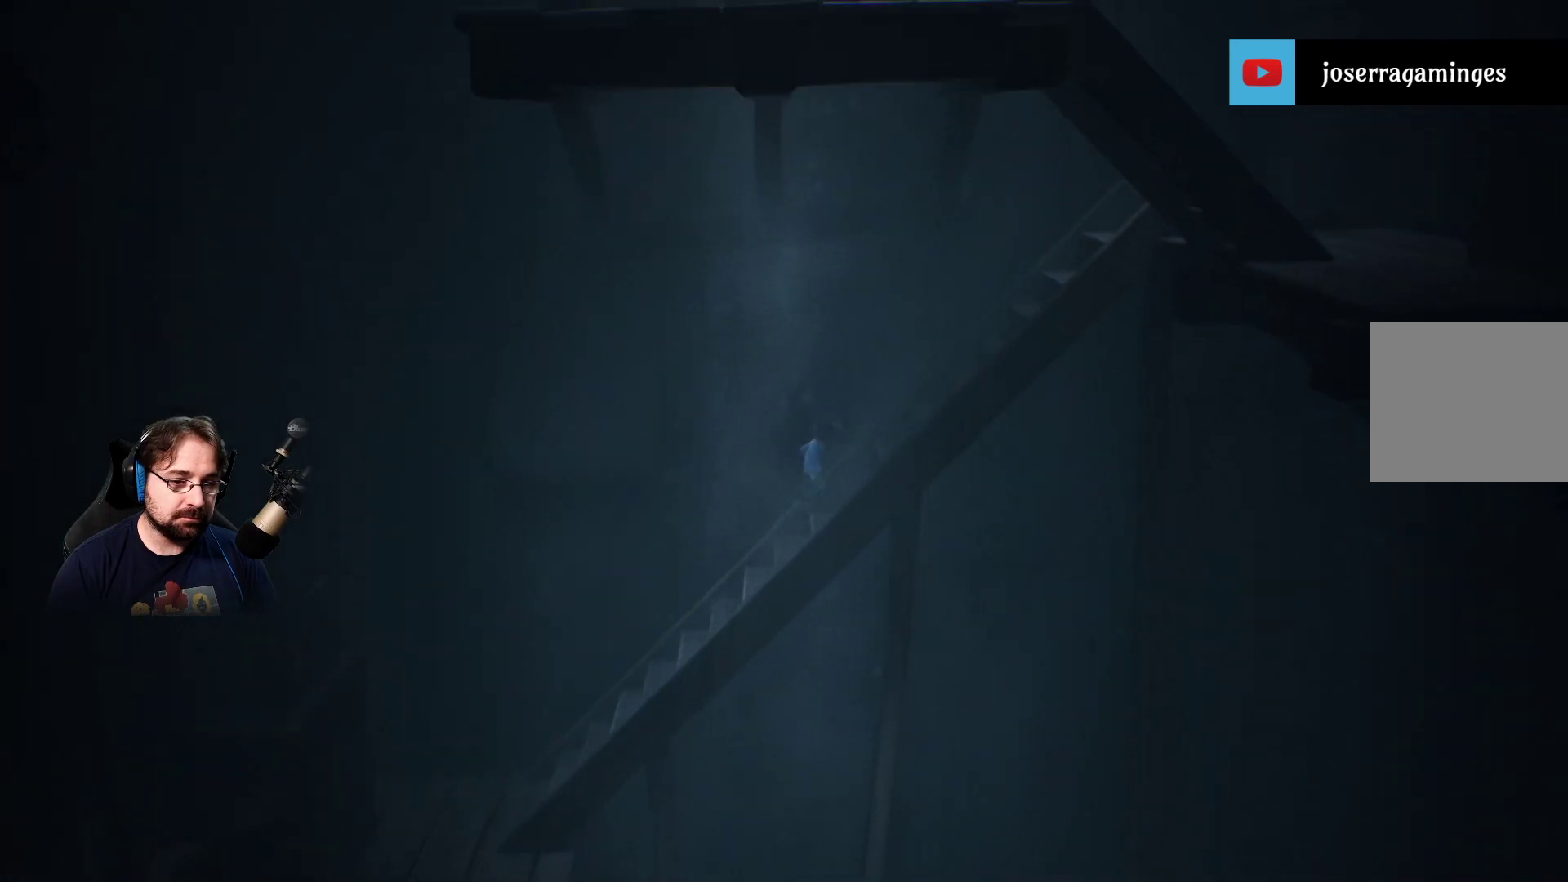
Gameplay with a controller (PlayStation layout); each line is a JSON object with the inputs held at the frame after it. "events" lists button and stick changes between this image and that frame as [ms after this image, input, new state], when the widget could be followed in between.
{"buttons": [], "left_stick": "right", "right_stick": "center", "events": []}
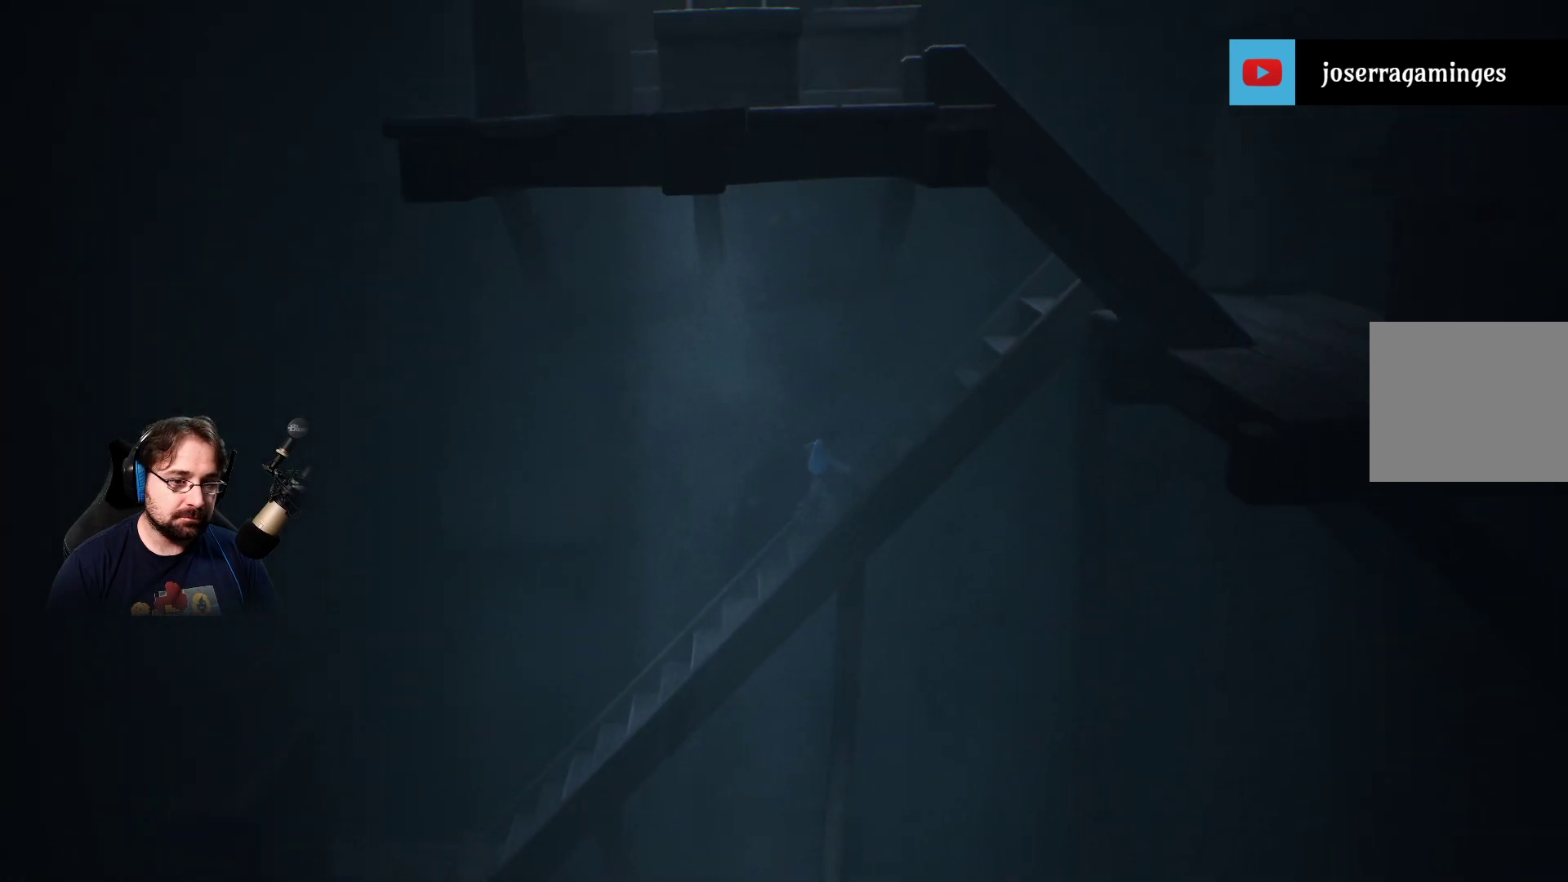
{"buttons": [], "left_stick": "right", "right_stick": "center", "events": []}
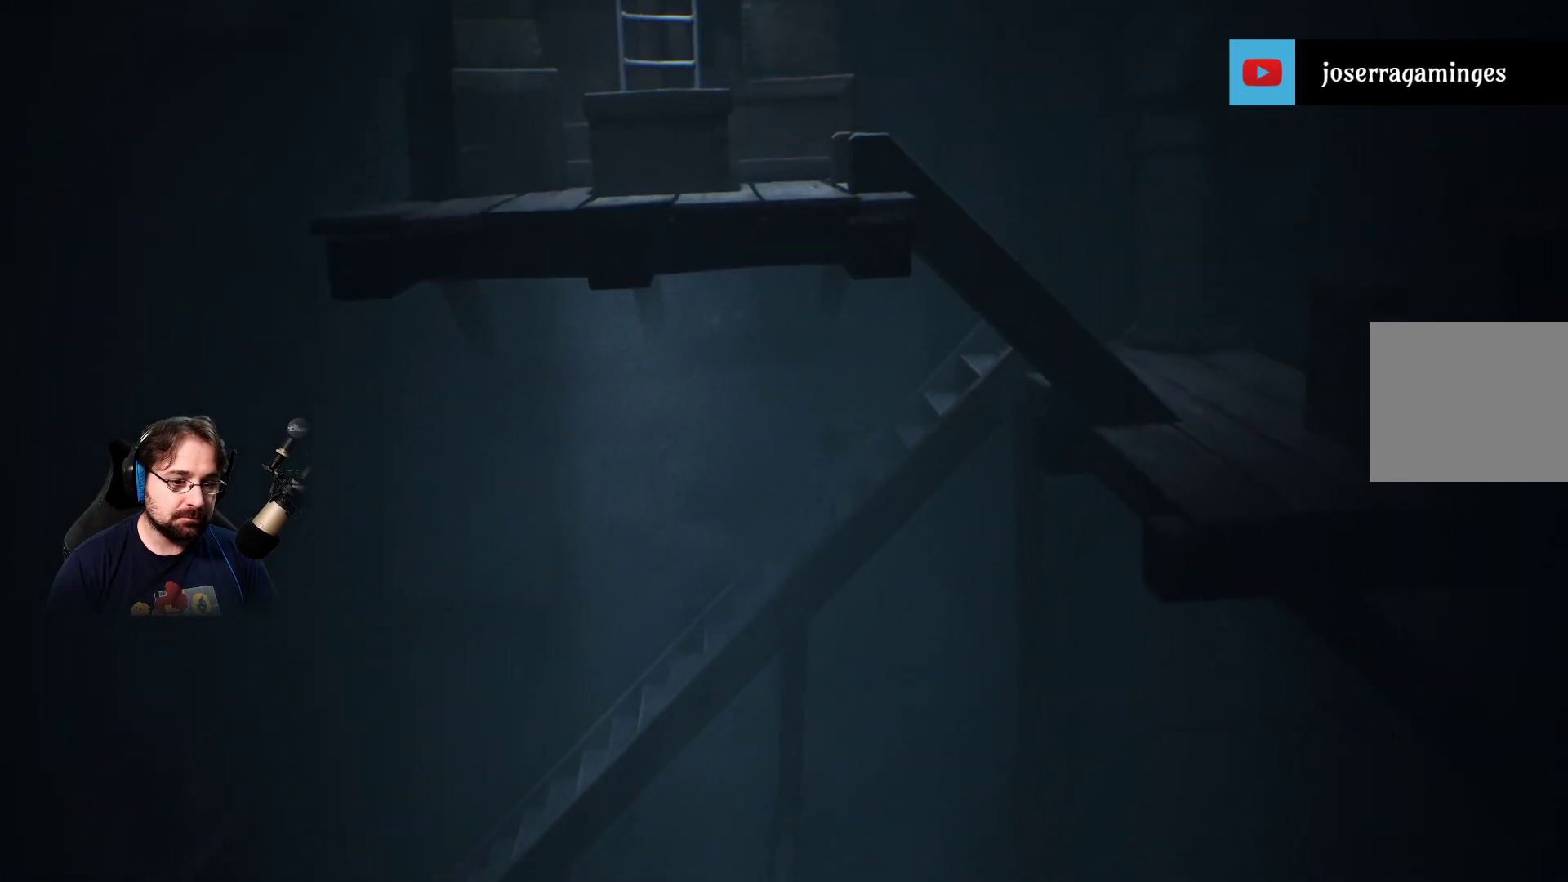
{"buttons": [], "left_stick": "right", "right_stick": "center", "events": []}
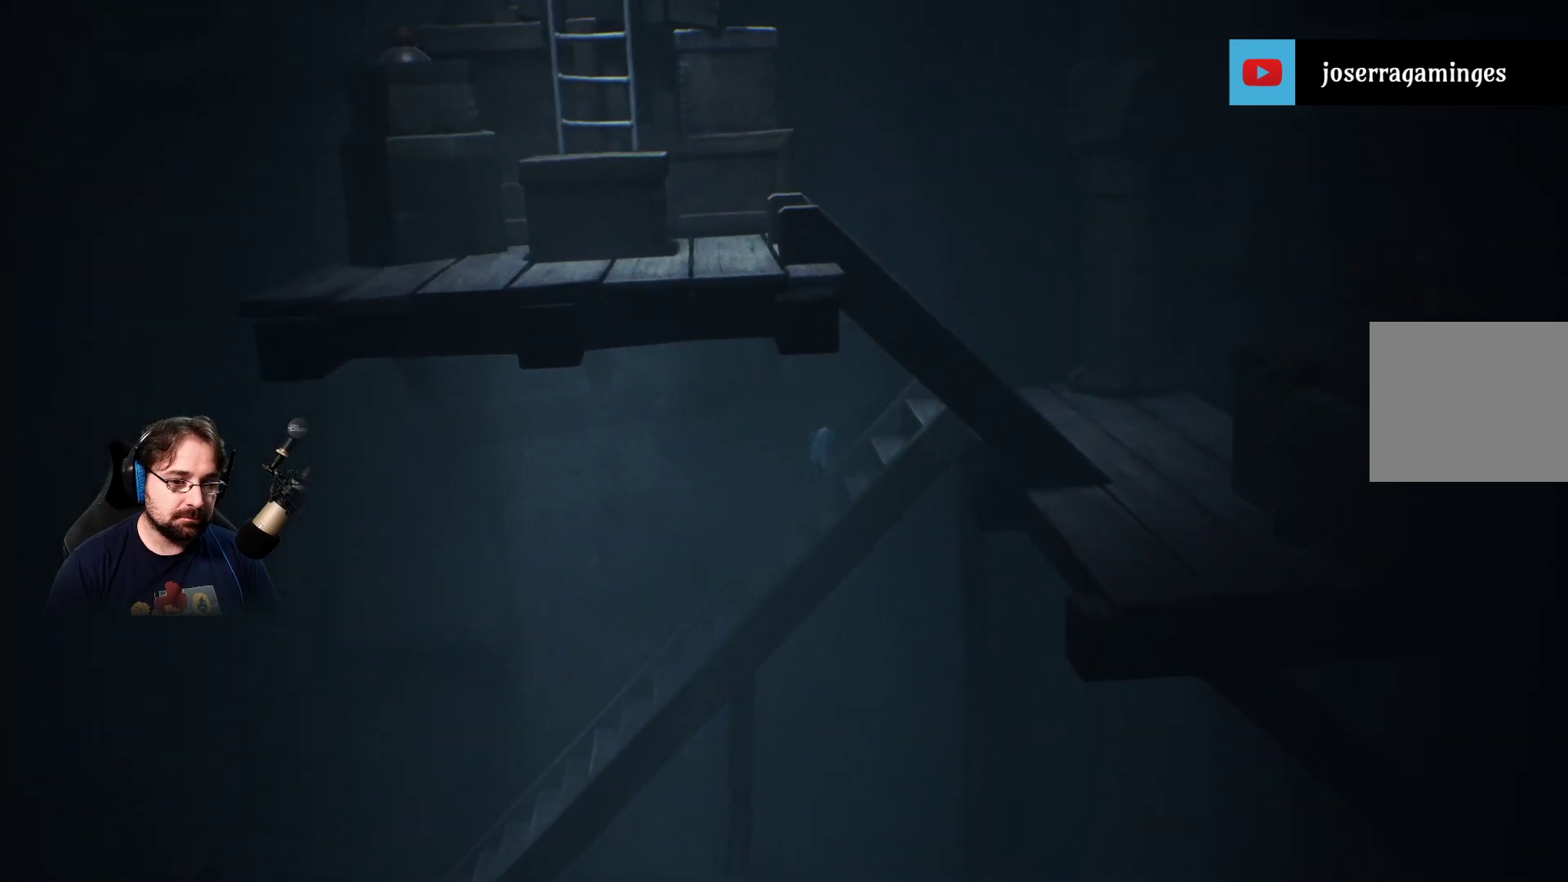
{"buttons": [], "left_stick": "right", "right_stick": "center", "events": []}
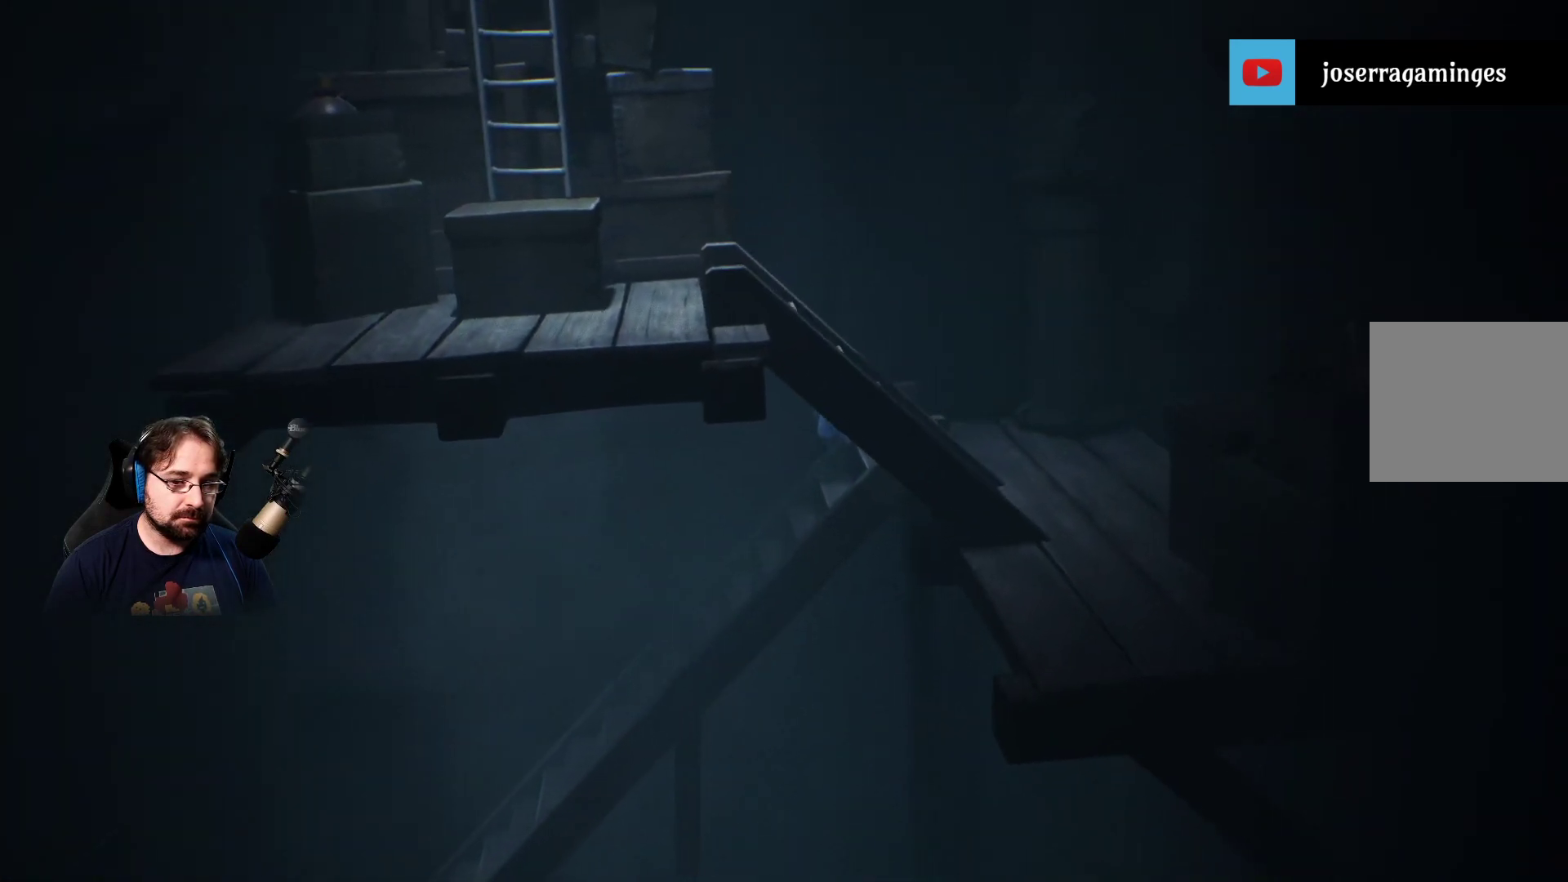
{"buttons": [], "left_stick": "right", "right_stick": "center", "events": []}
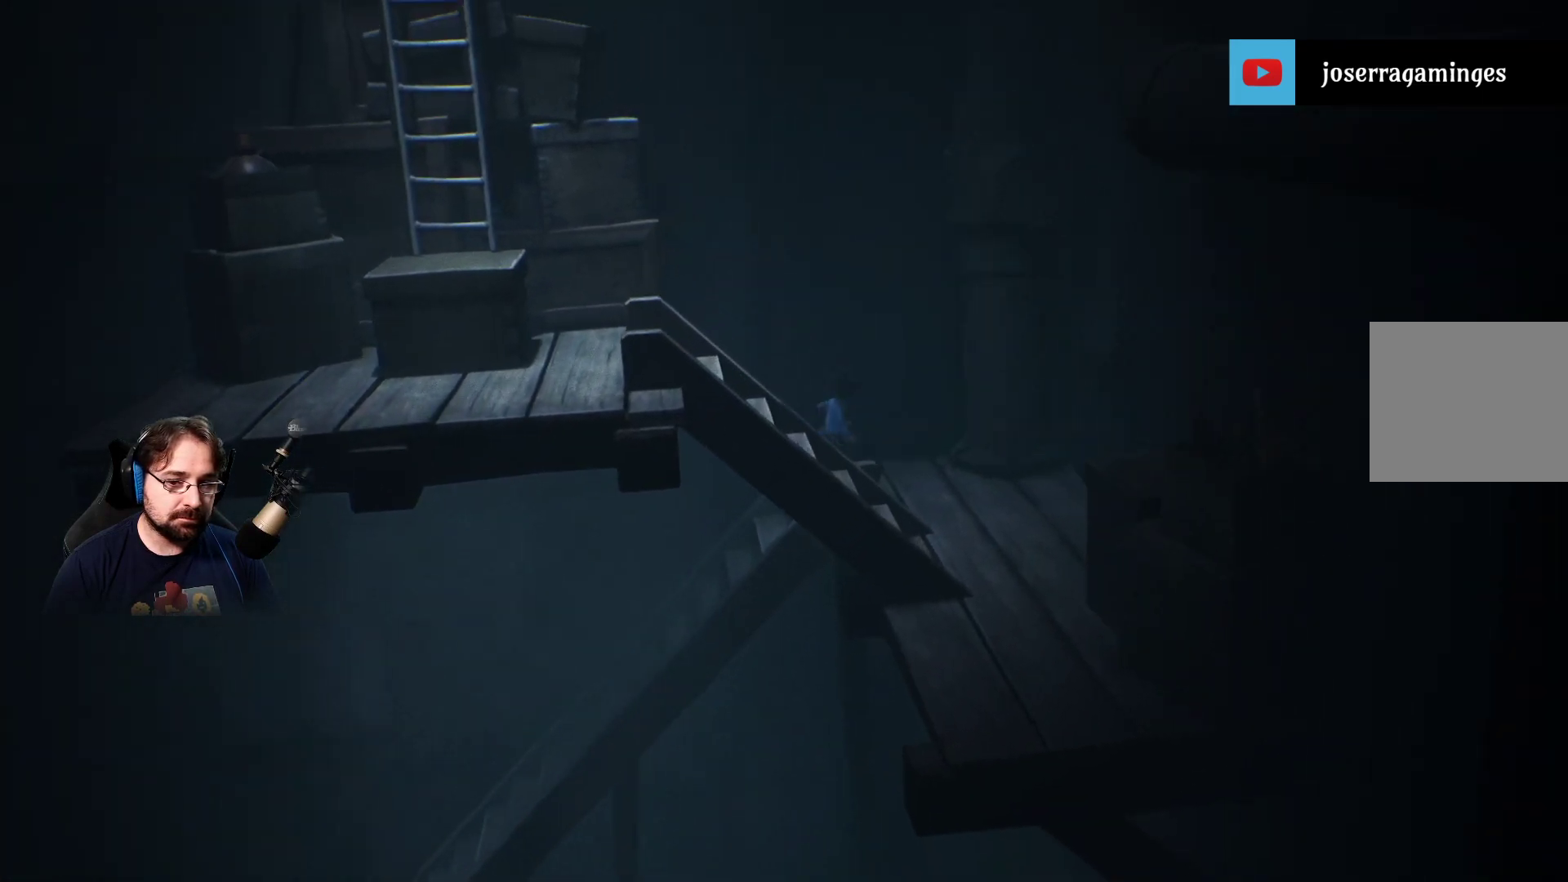
{"buttons": [], "left_stick": "right", "right_stick": "center", "events": []}
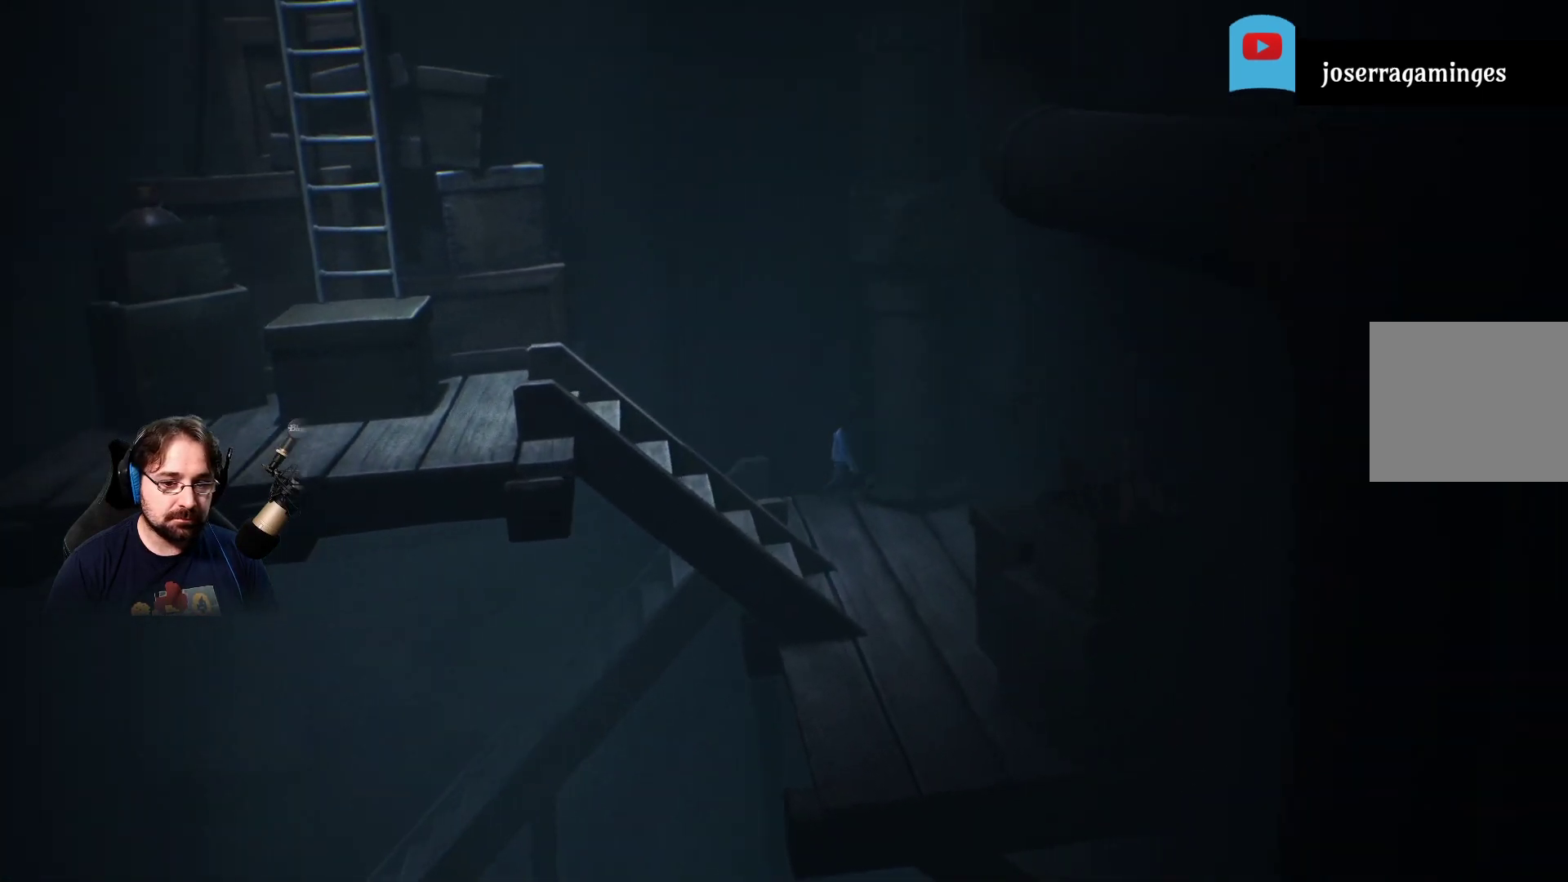
{"buttons": [], "left_stick": "down", "right_stick": "center", "events": [[33, "left_stick", "down-right"], [300, "left_stick", "down"]]}
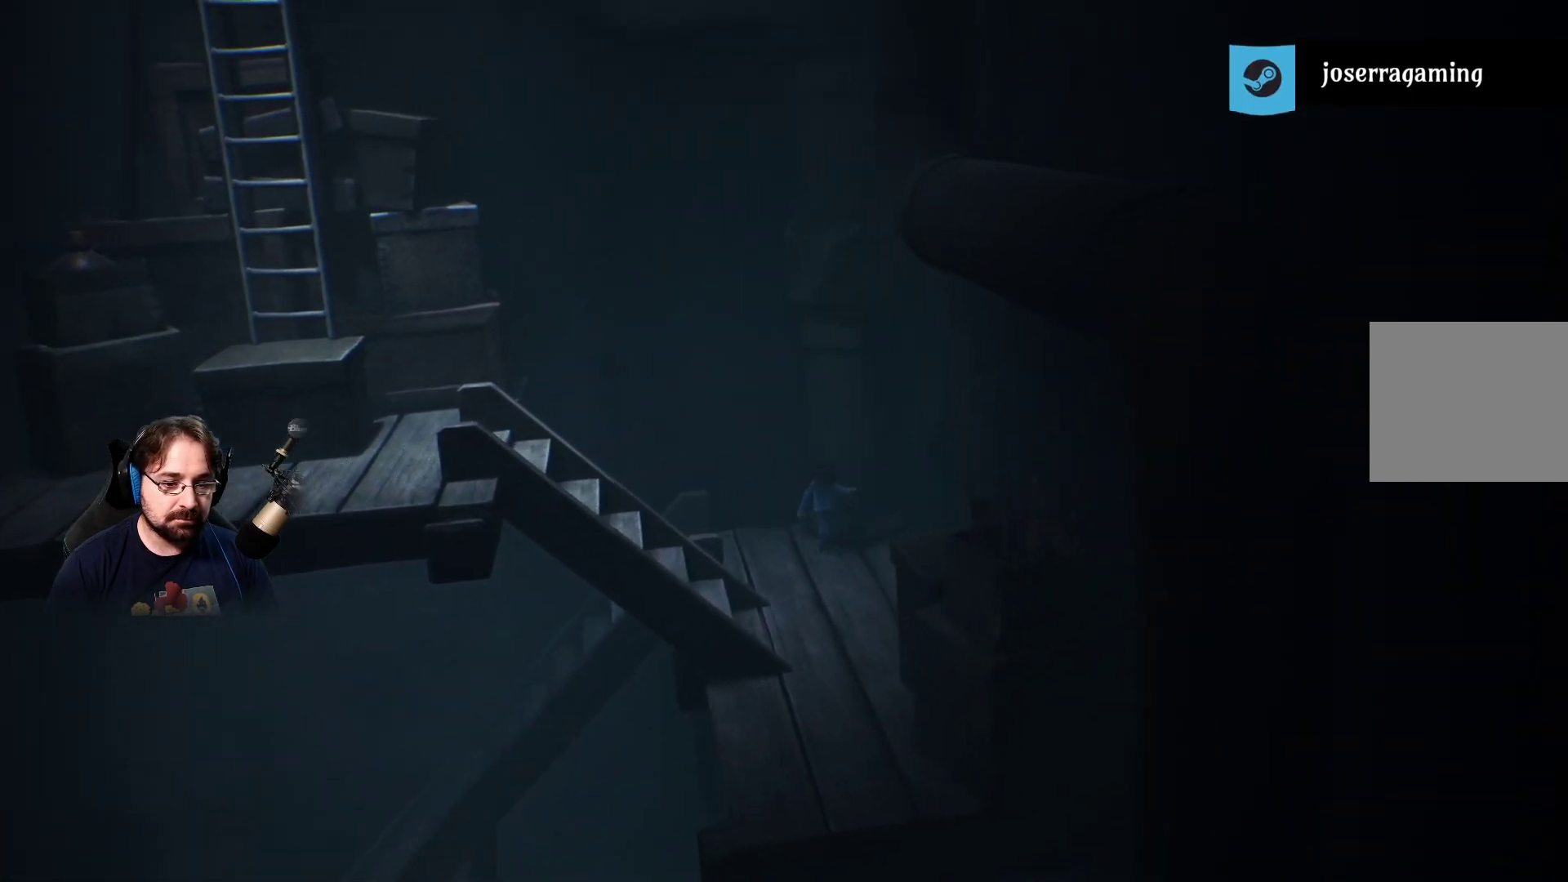
{"buttons": [], "left_stick": "down", "right_stick": "center", "events": []}
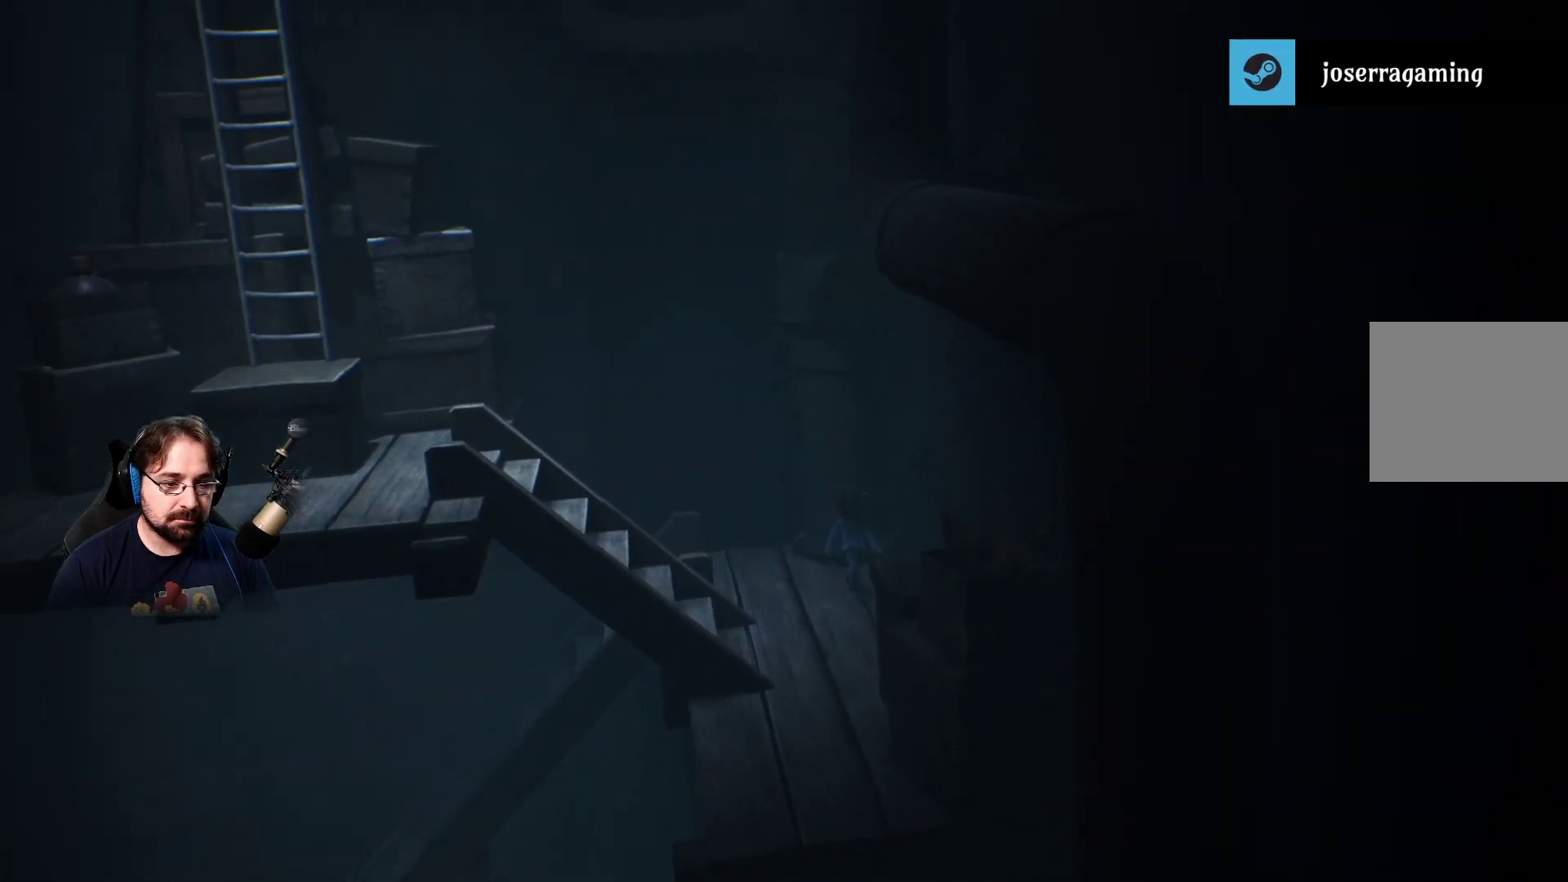
{"buttons": [], "left_stick": "down-left", "right_stick": "center", "events": [[433, "left_stick", "down-left"]]}
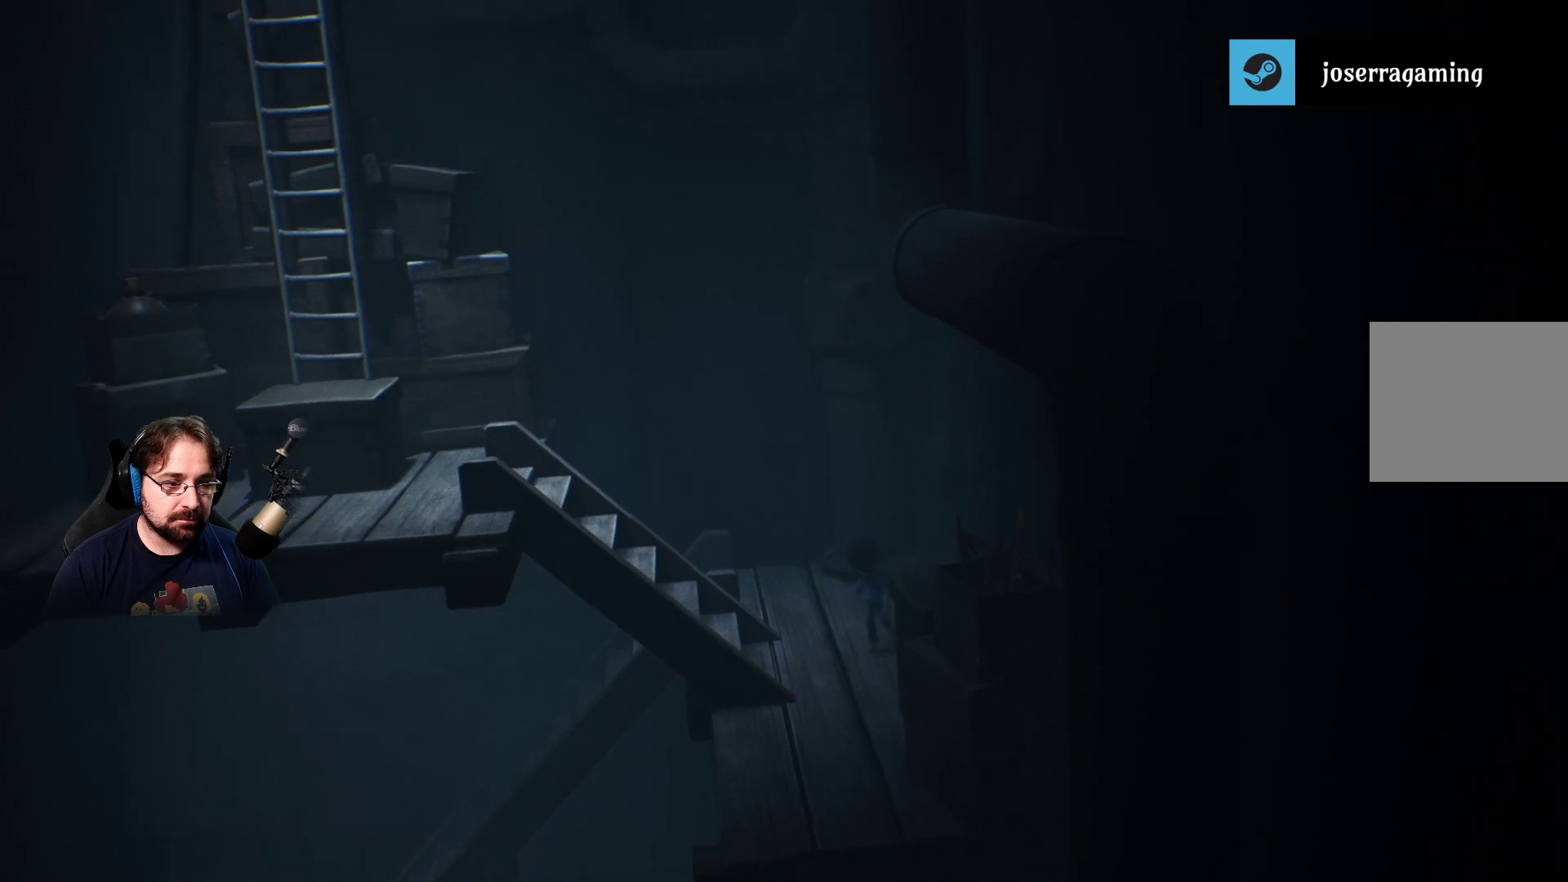
{"buttons": [], "left_stick": "up-left", "right_stick": "center", "events": [[300, "left_stick", "left"], [433, "left_stick", "up-left"]]}
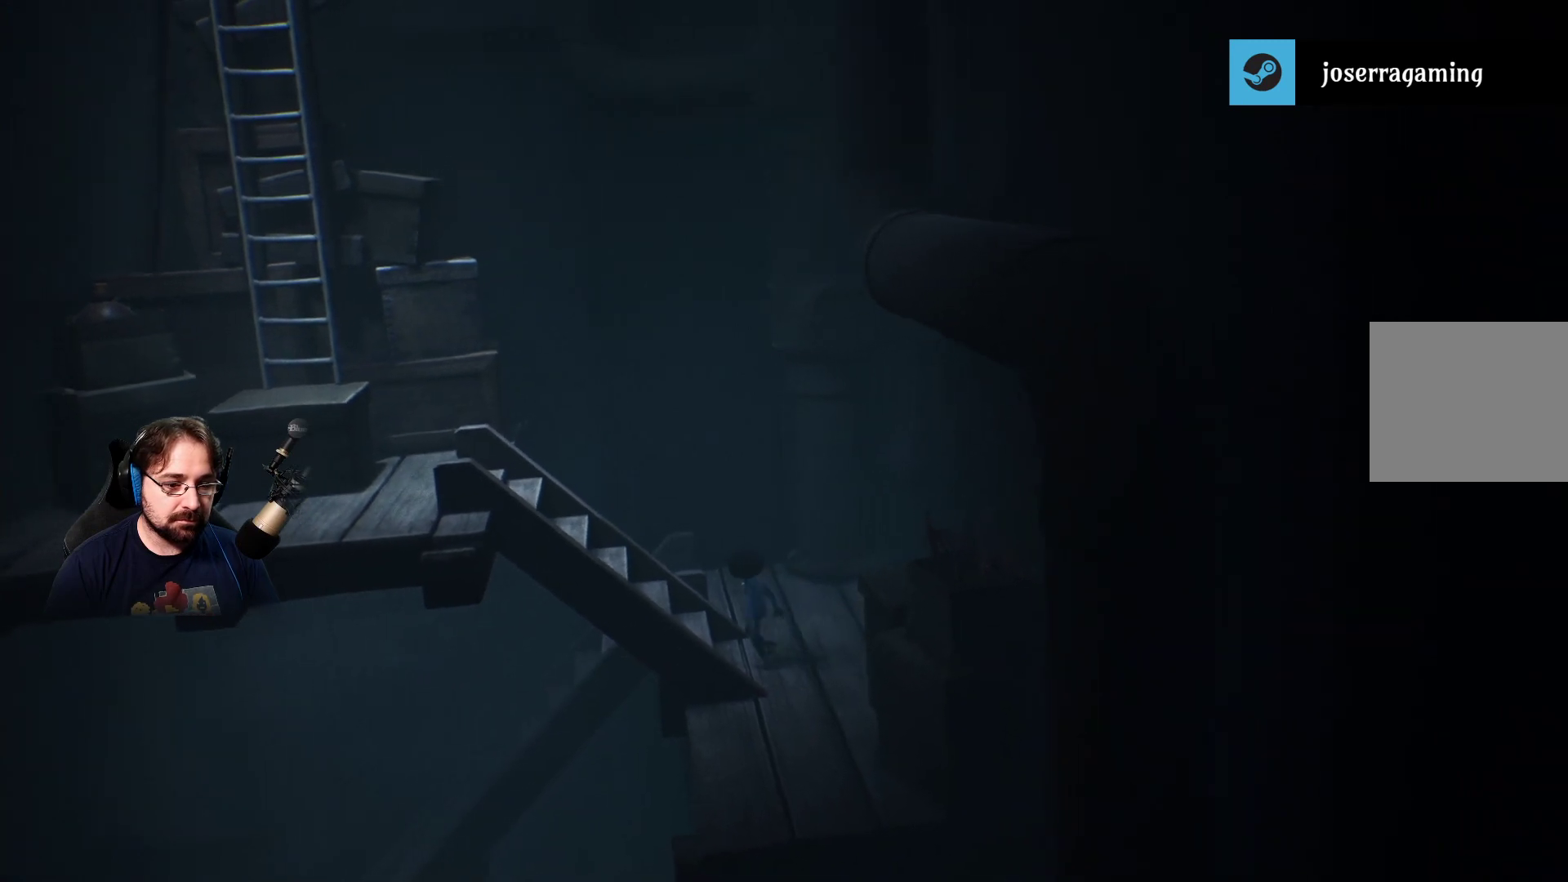
{"buttons": [], "left_stick": "left", "right_stick": "center", "events": [[300, "left_stick", "left"]]}
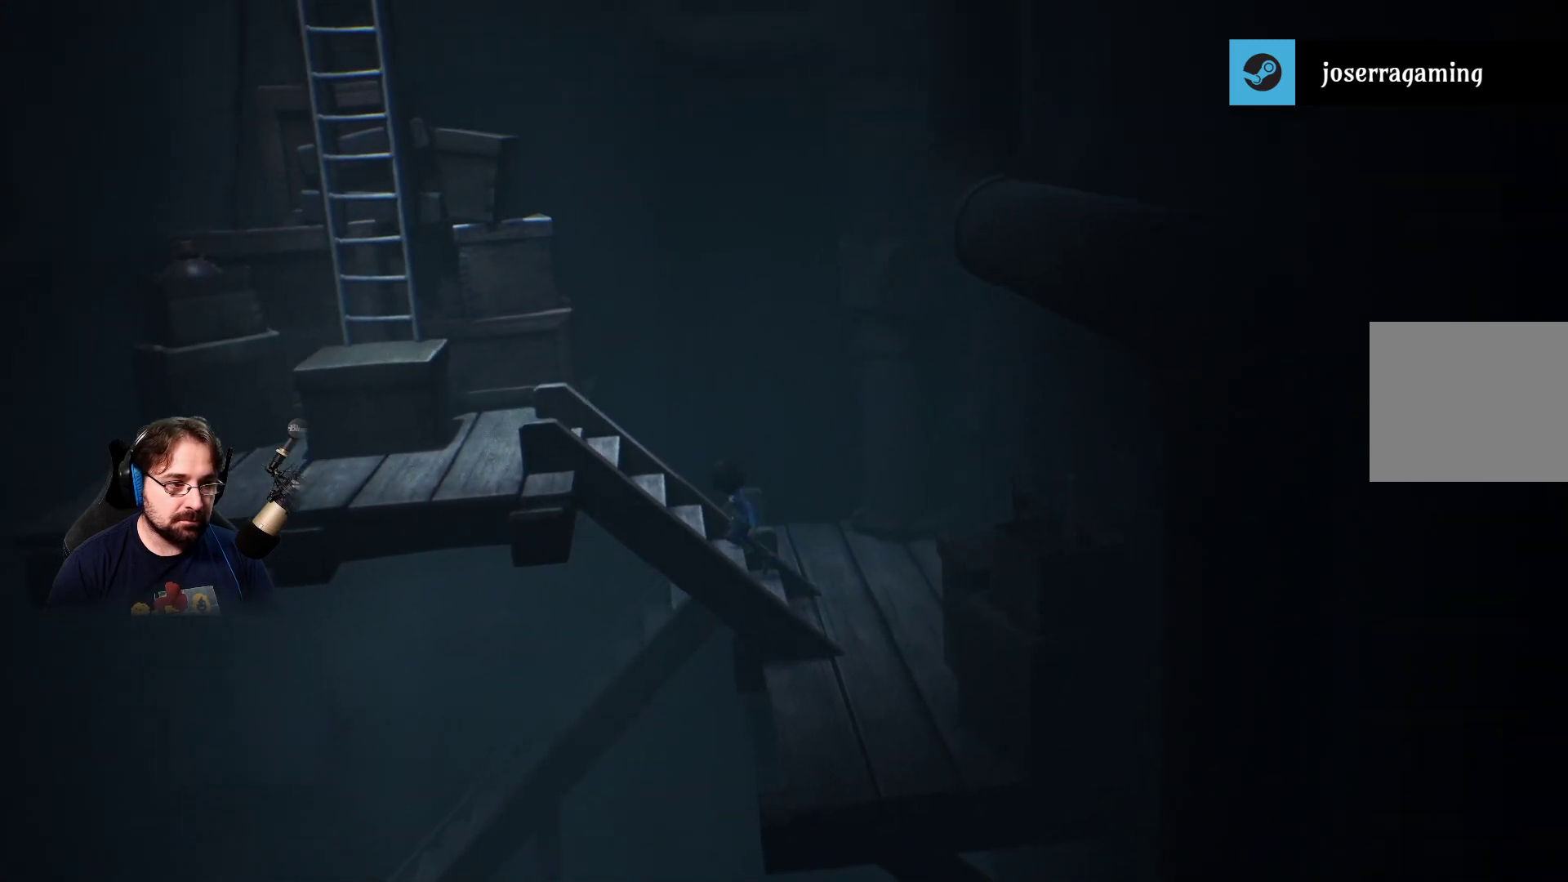
{"buttons": [], "left_stick": "left", "right_stick": "center", "events": []}
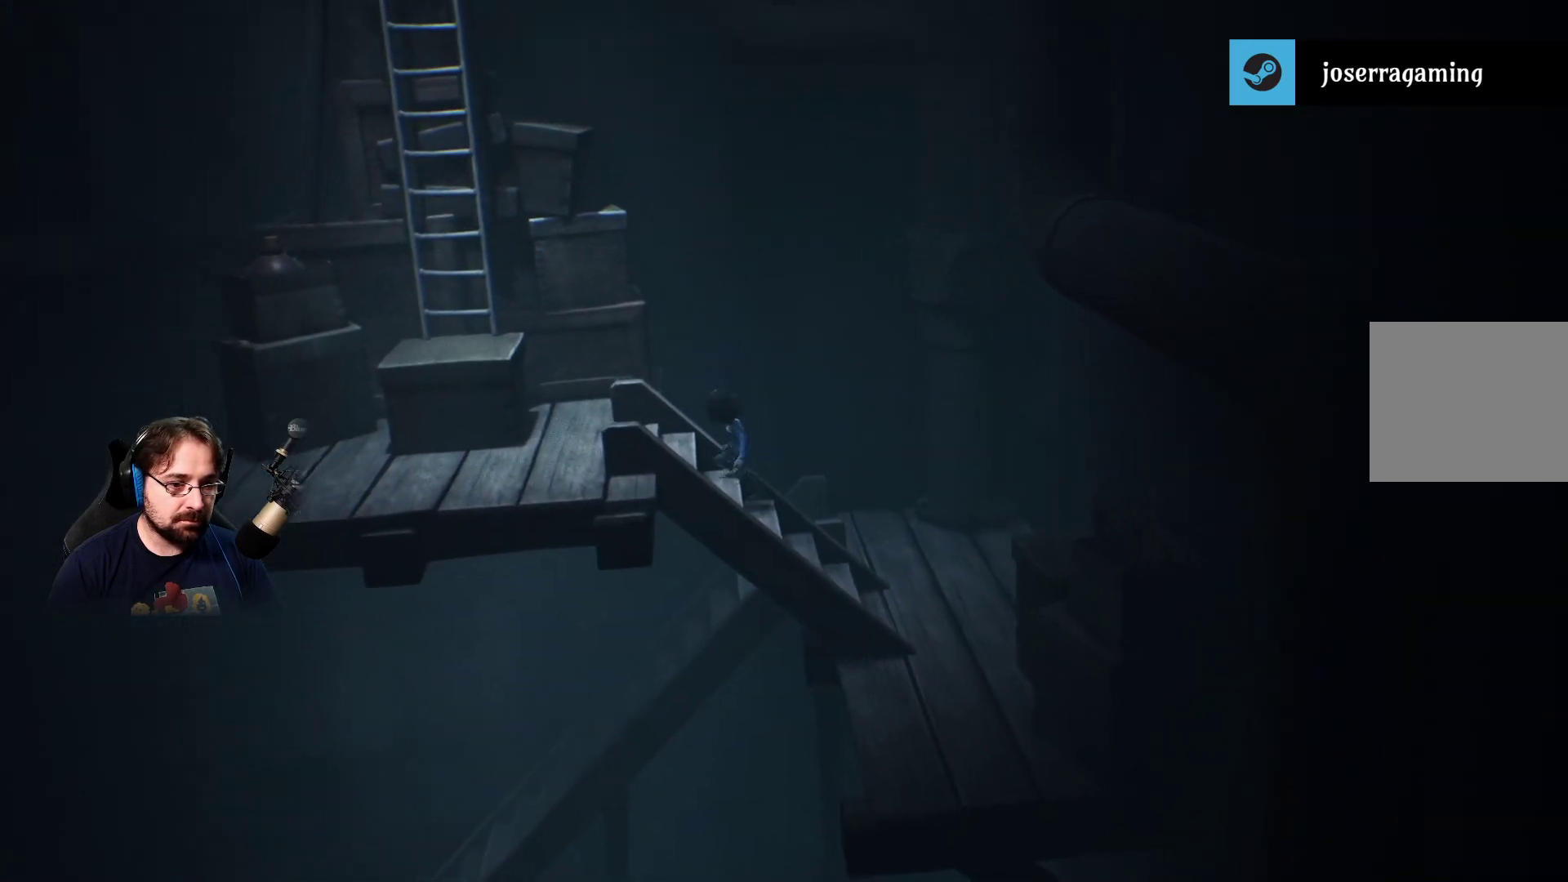
{"buttons": [], "left_stick": "left", "right_stick": "center", "events": []}
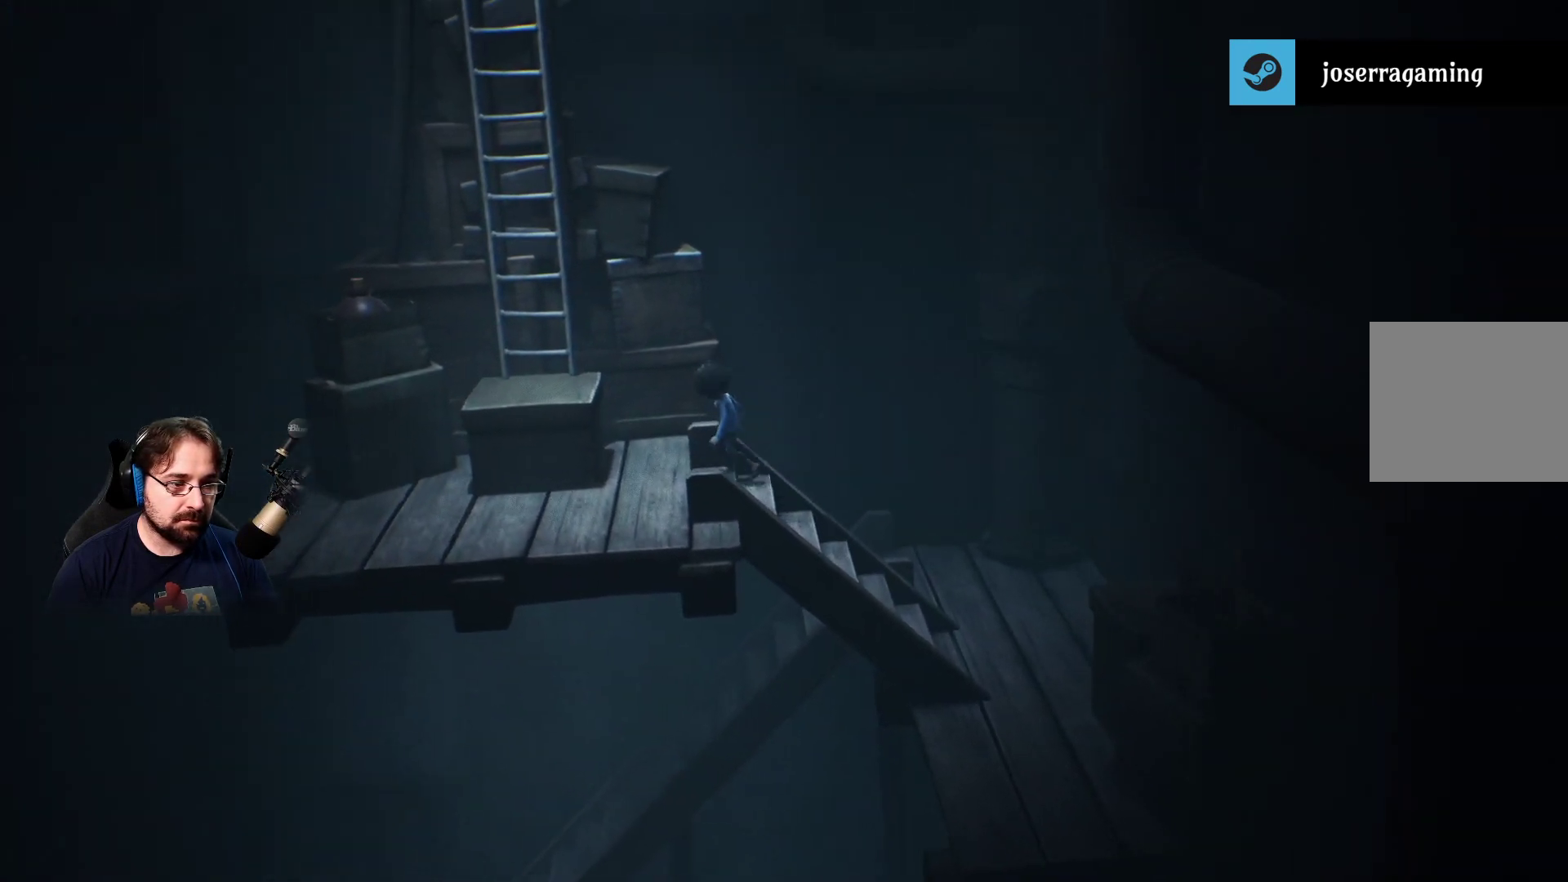
{"buttons": [], "left_stick": "down-left", "right_stick": "center", "events": [[433, "left_stick", "down-left"]]}
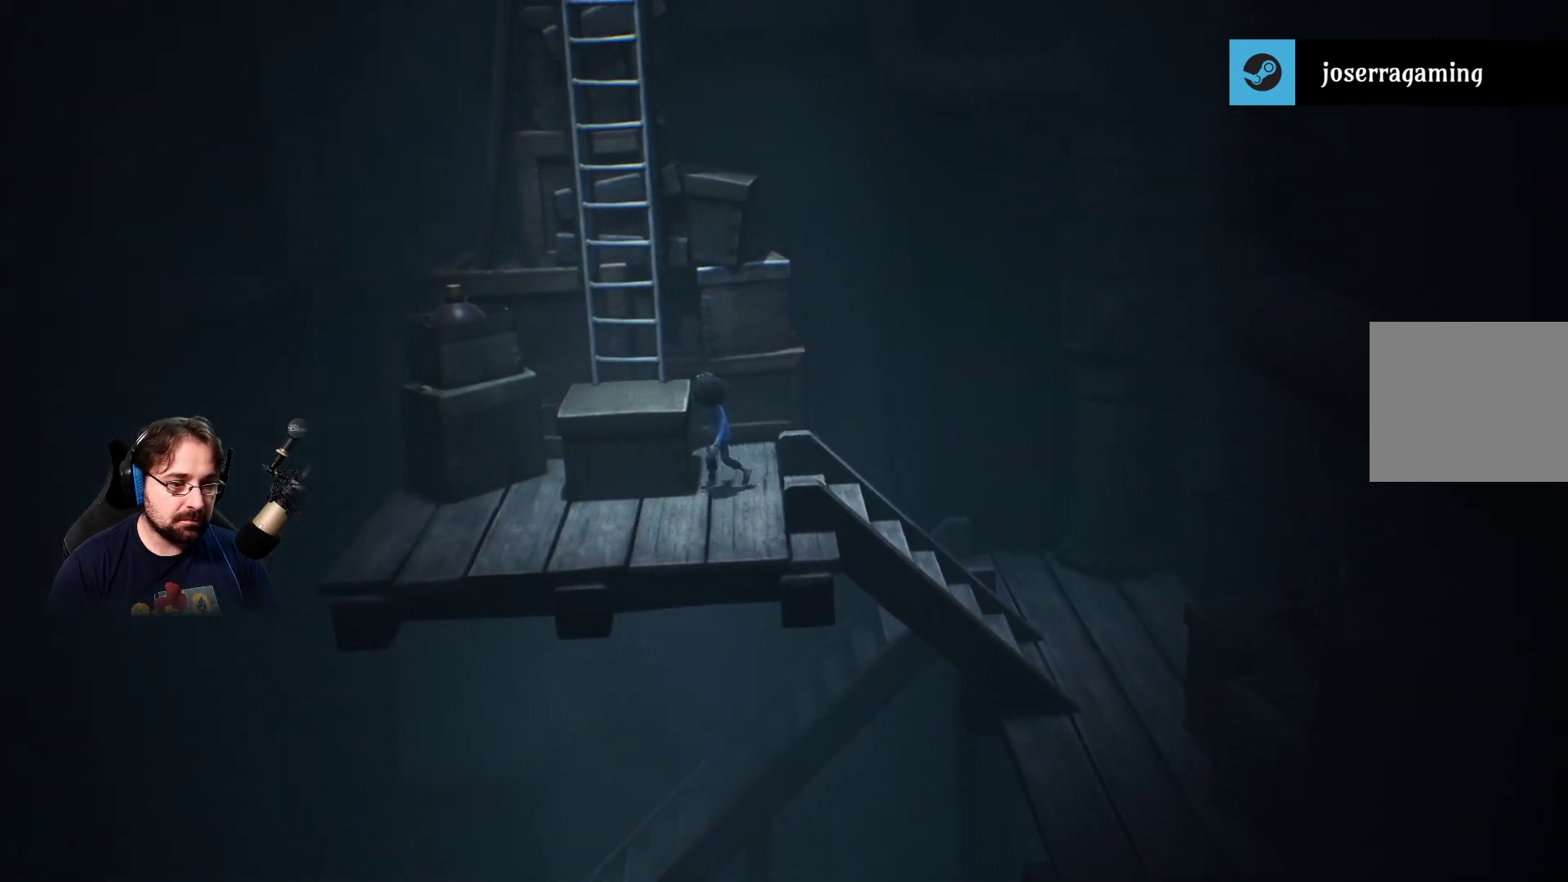
{"buttons": [], "left_stick": "up-left", "right_stick": "center", "events": [[267, "left_stick", "left"], [467, "left_stick", "up-left"]]}
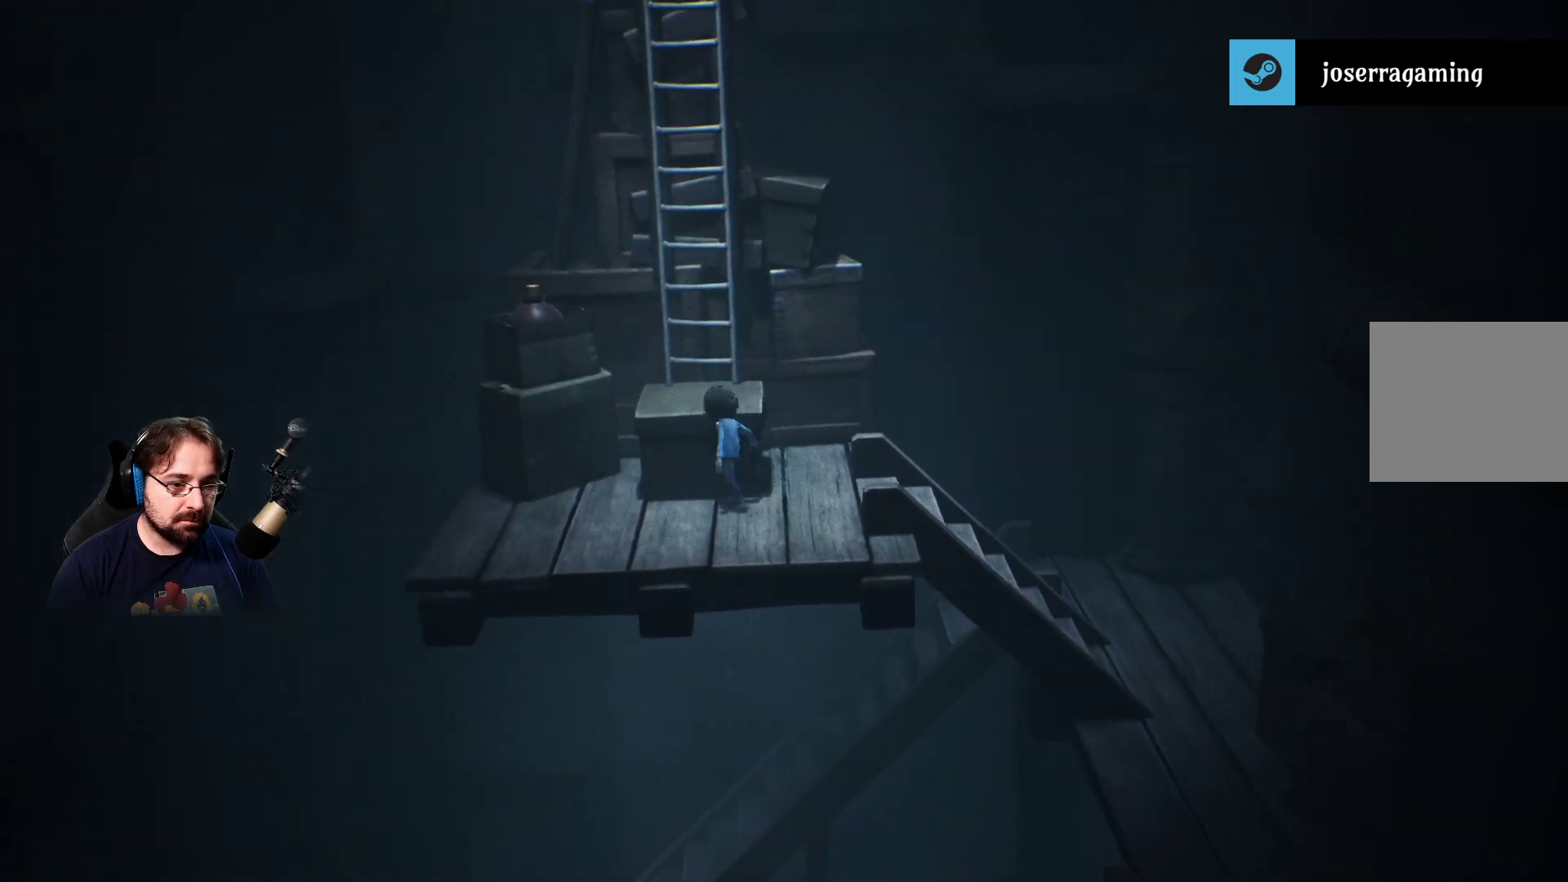
{"buttons": [], "left_stick": "up", "right_stick": "center", "events": [[33, "left_stick", "up"], [100, "CROSS", "down"], [267, "CROSS", "up"]]}
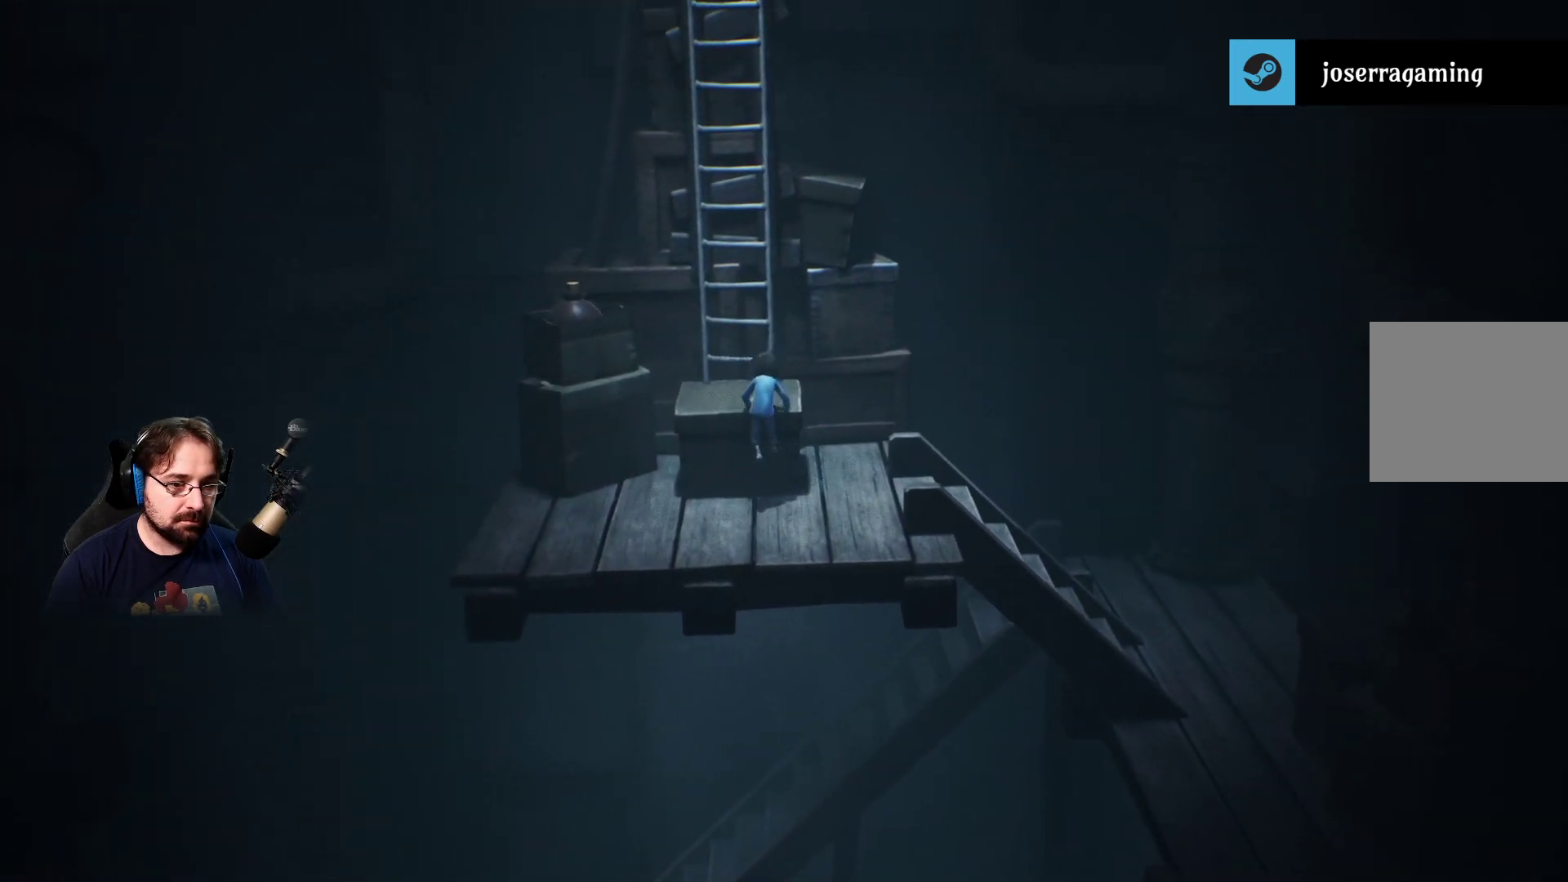
{"buttons": [], "left_stick": "up", "right_stick": "center", "events": []}
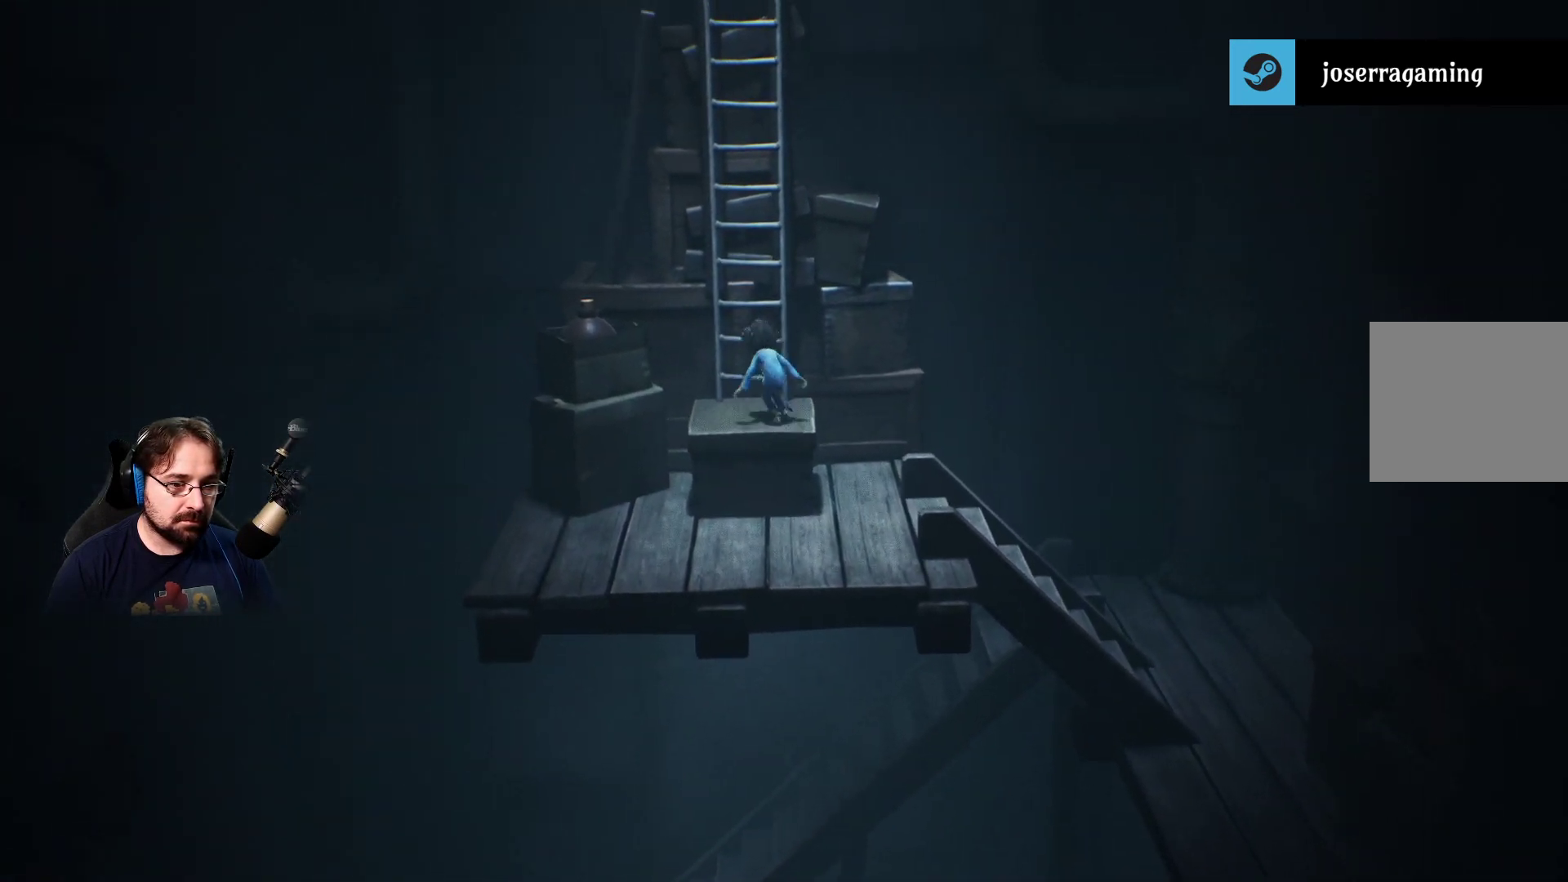
{"buttons": ["R2"], "left_stick": "up", "right_stick": "center", "events": [[33, "R2", "down"]]}
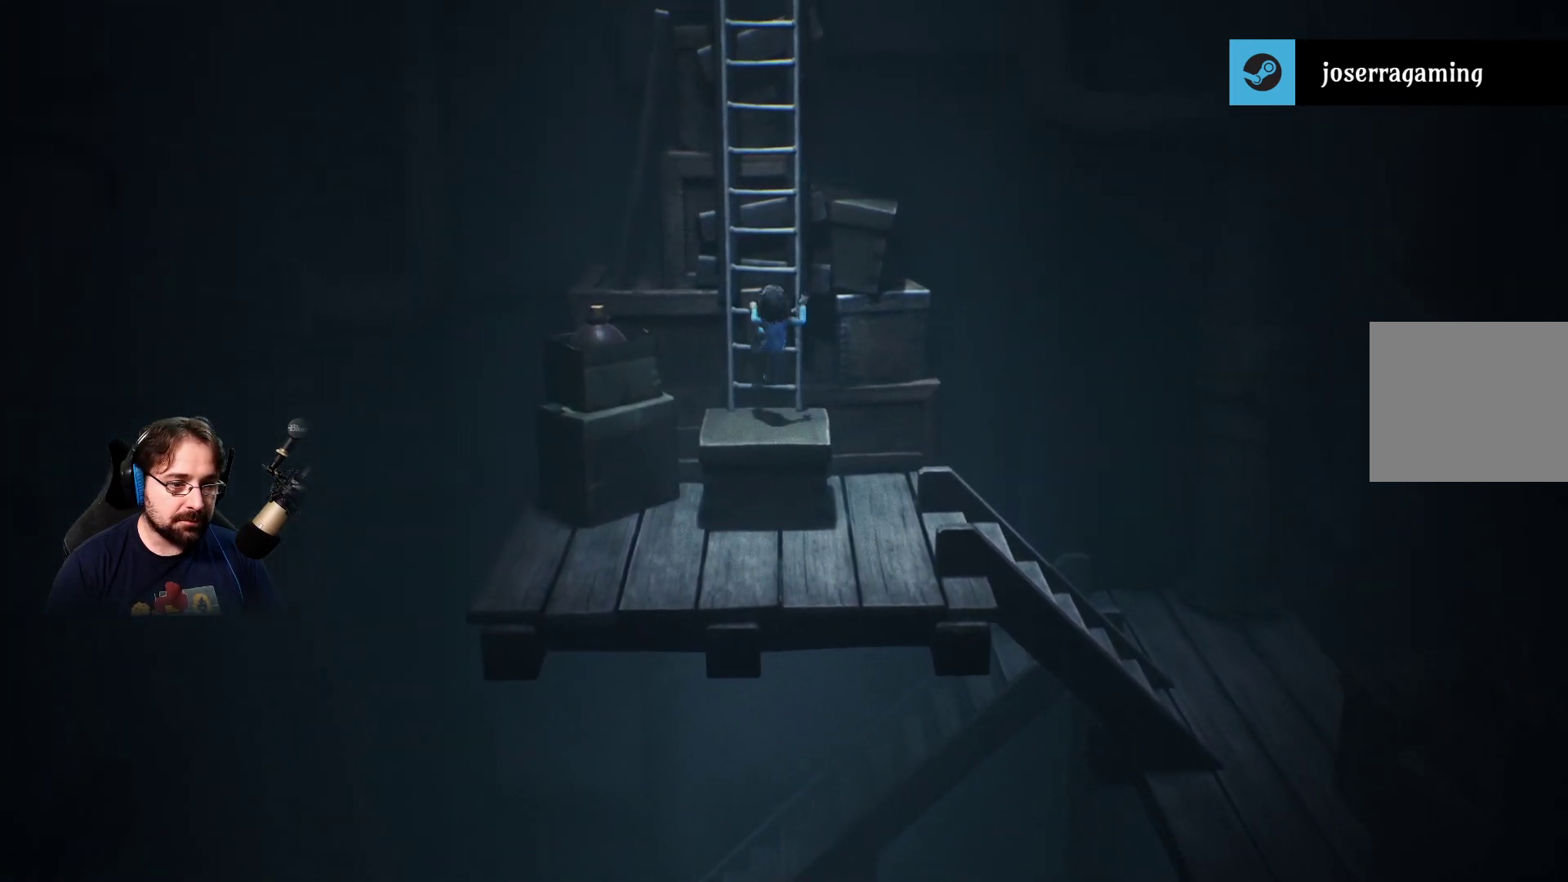
{"buttons": ["R2"], "left_stick": "up", "right_stick": "center", "events": []}
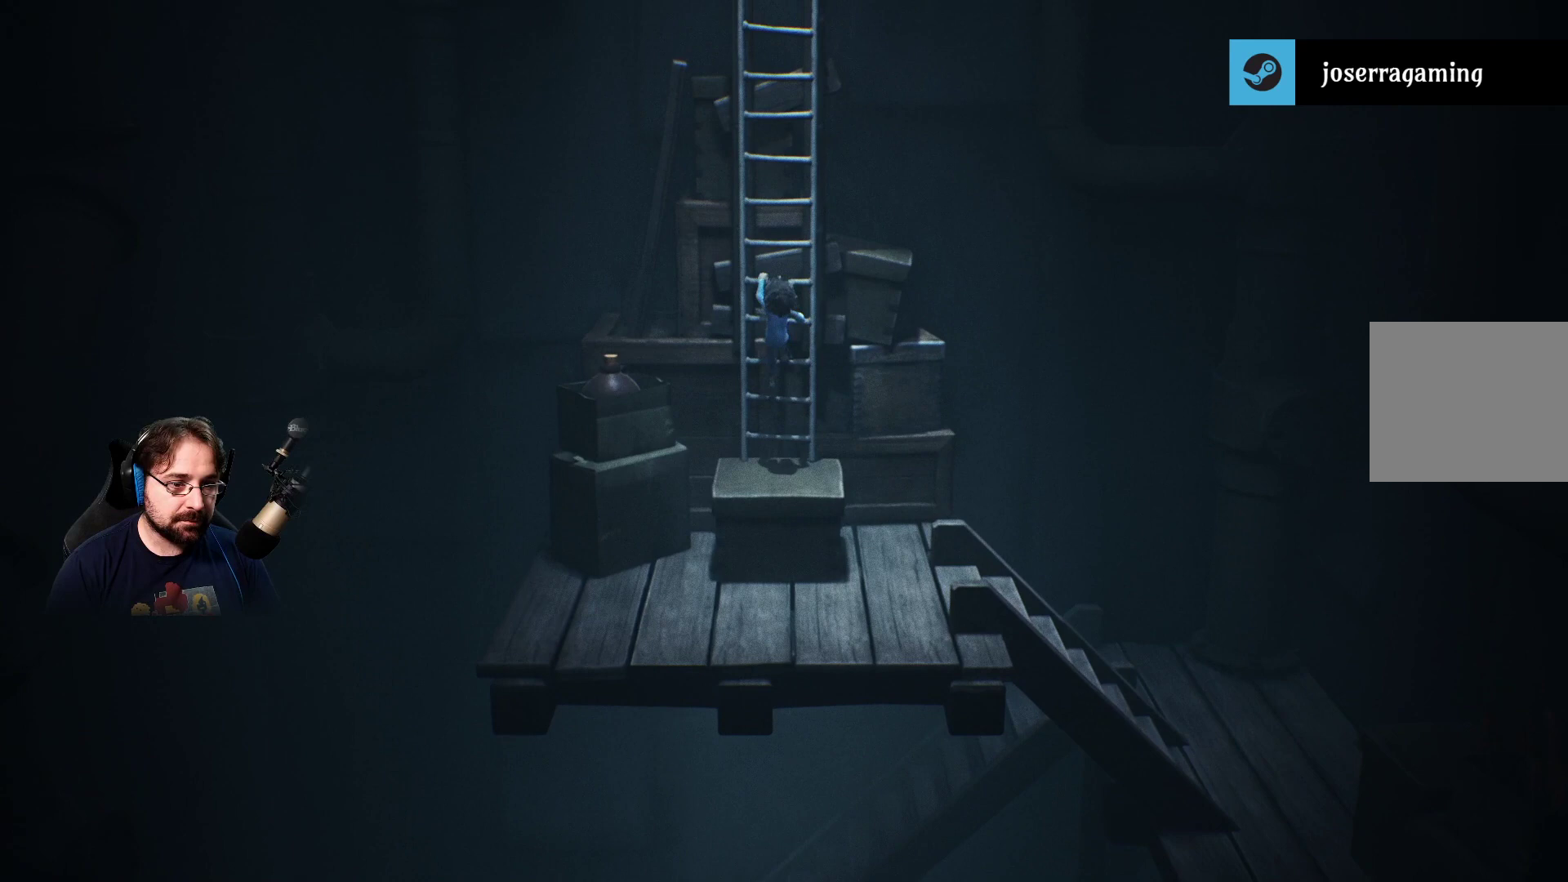
{"buttons": ["R2"], "left_stick": "up", "right_stick": "center", "events": []}
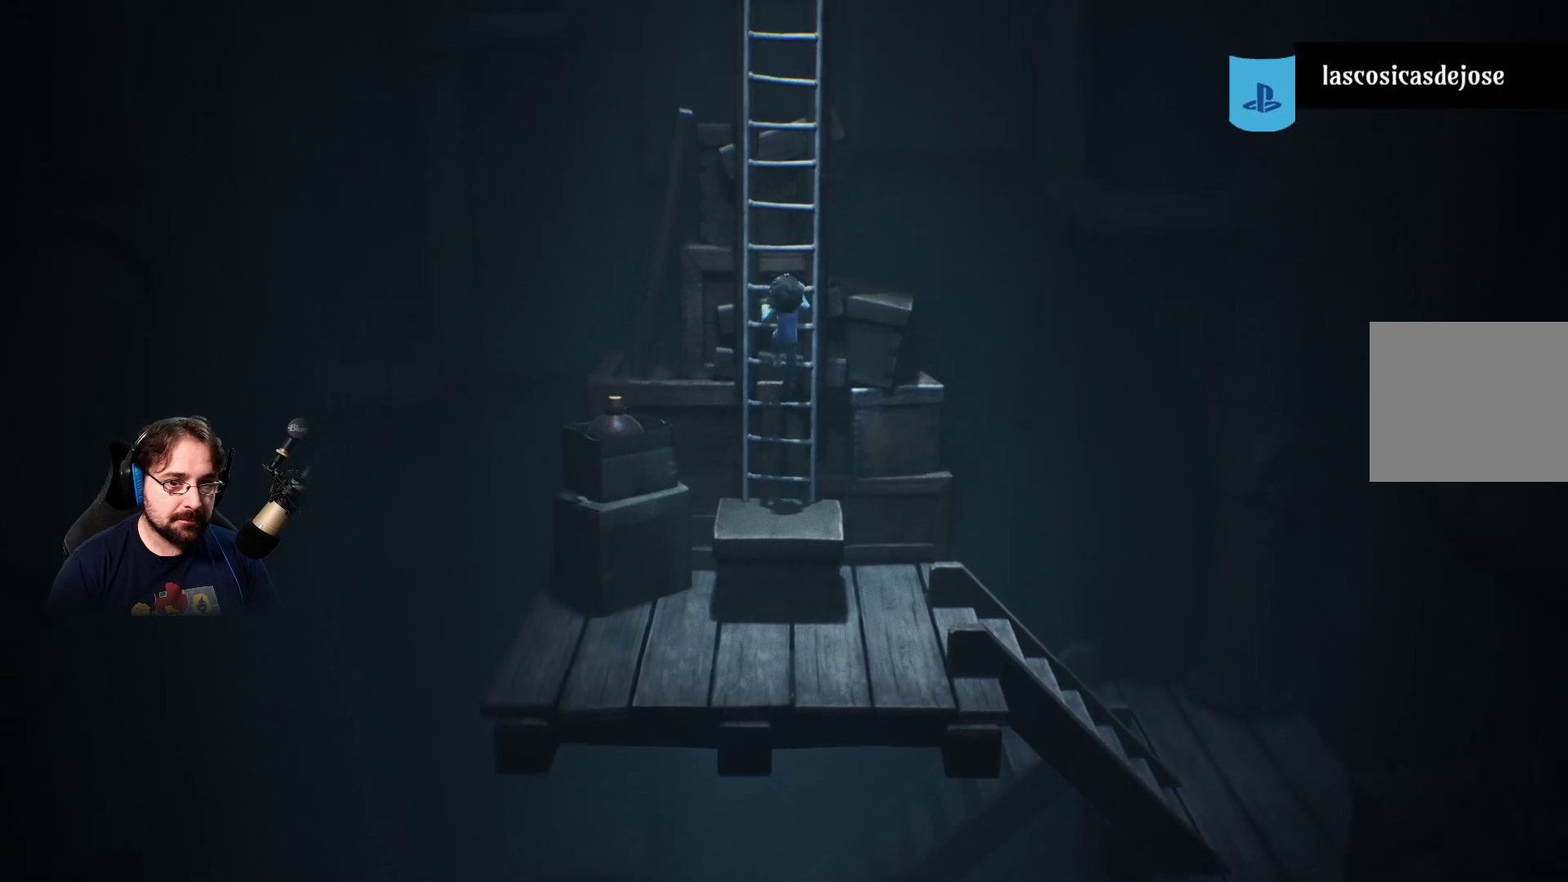
{"buttons": ["R2"], "left_stick": "up", "right_stick": "center", "events": []}
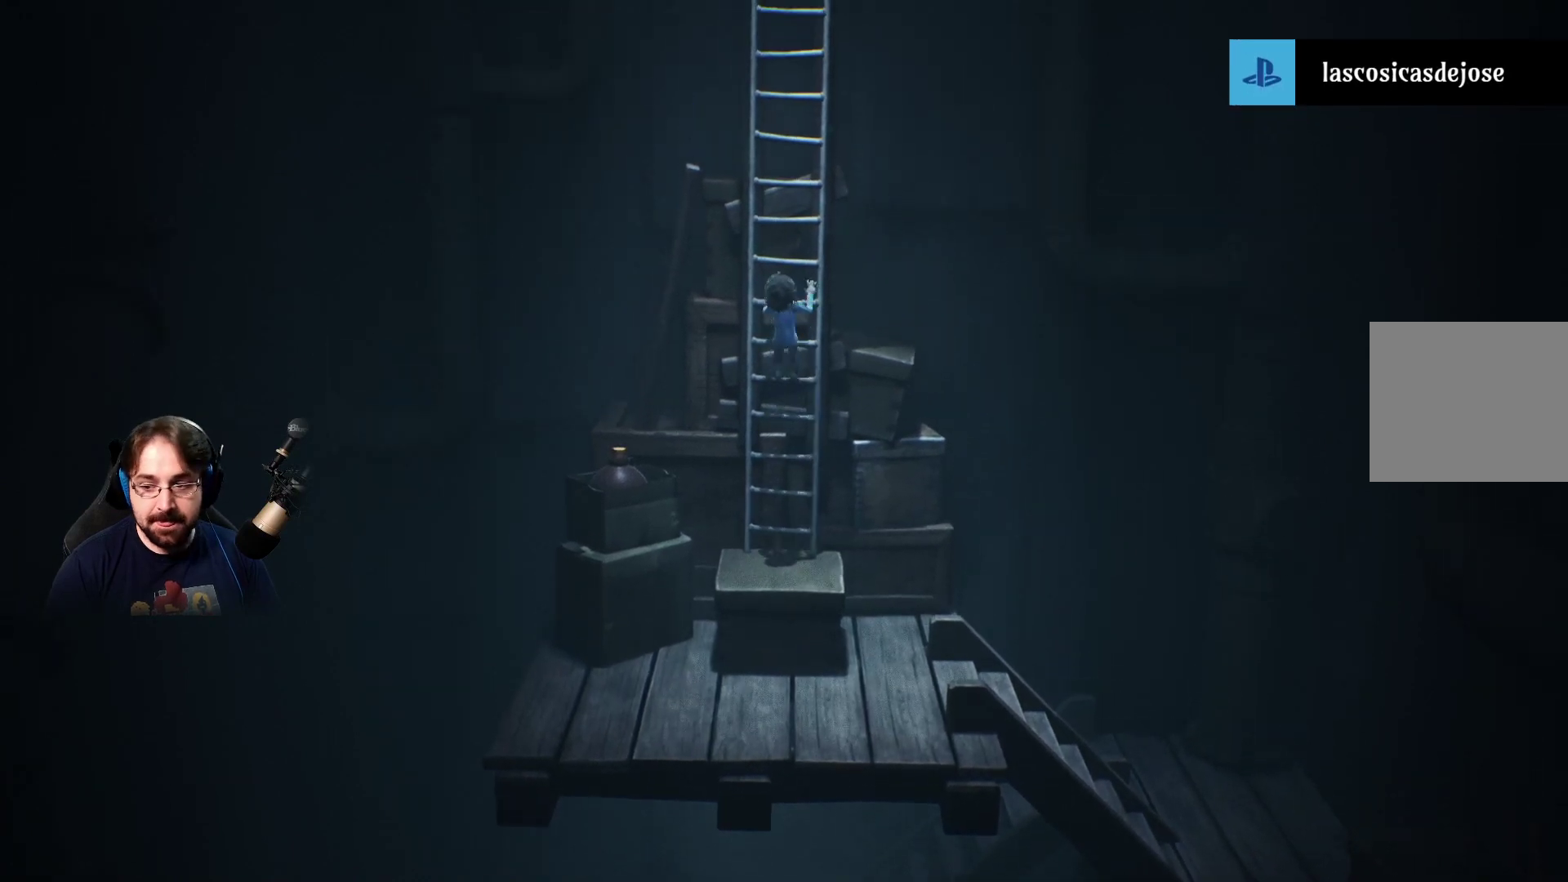
{"buttons": ["R2"], "left_stick": "up", "right_stick": "center", "events": []}
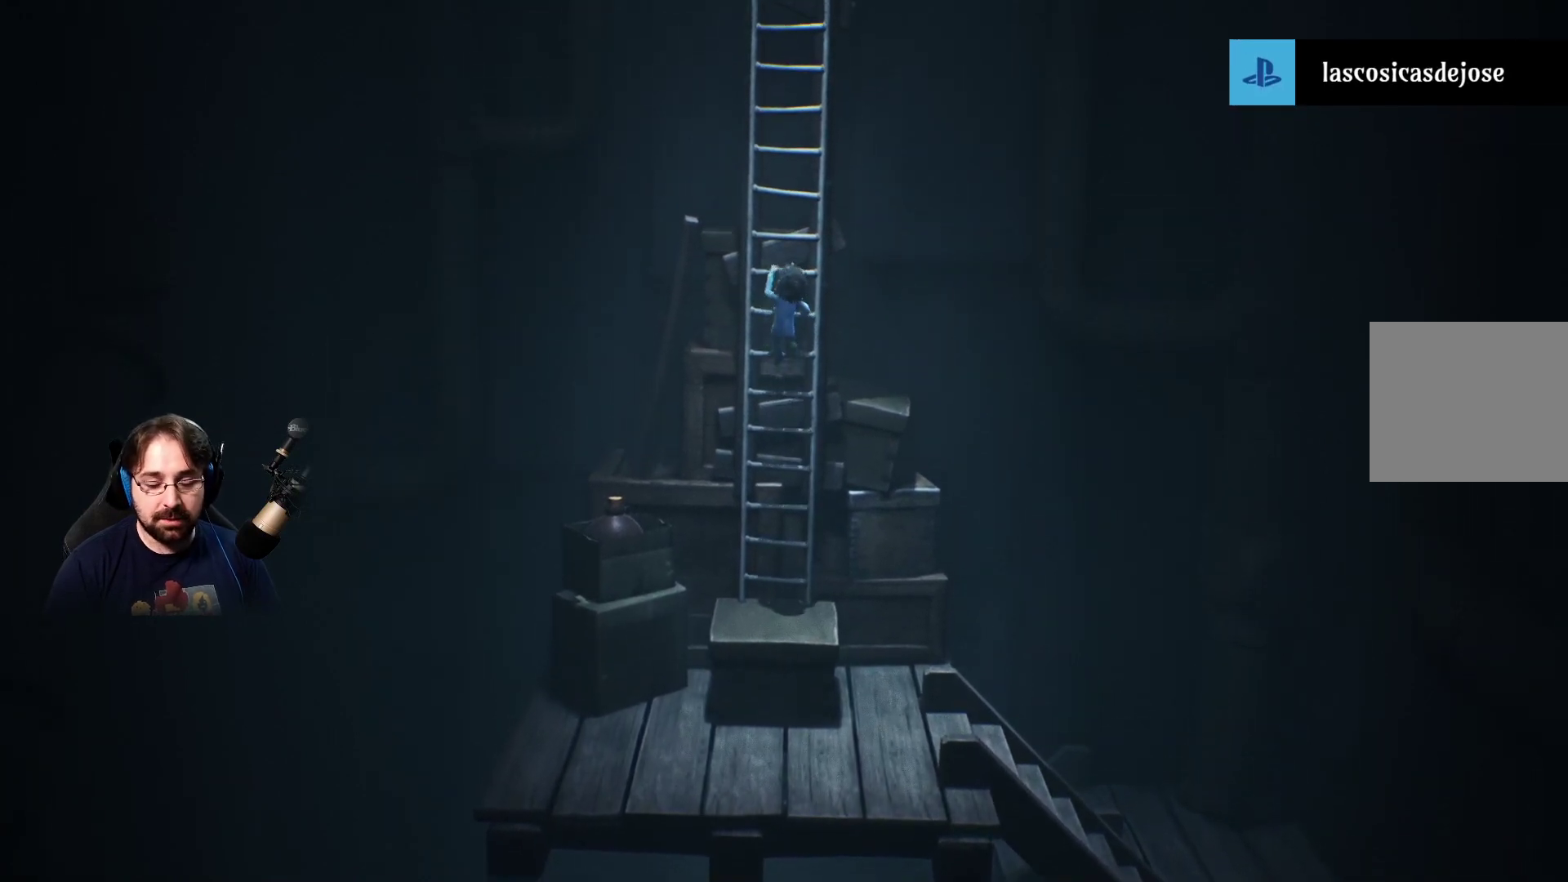
{"buttons": ["R2"], "left_stick": "up", "right_stick": "center", "events": []}
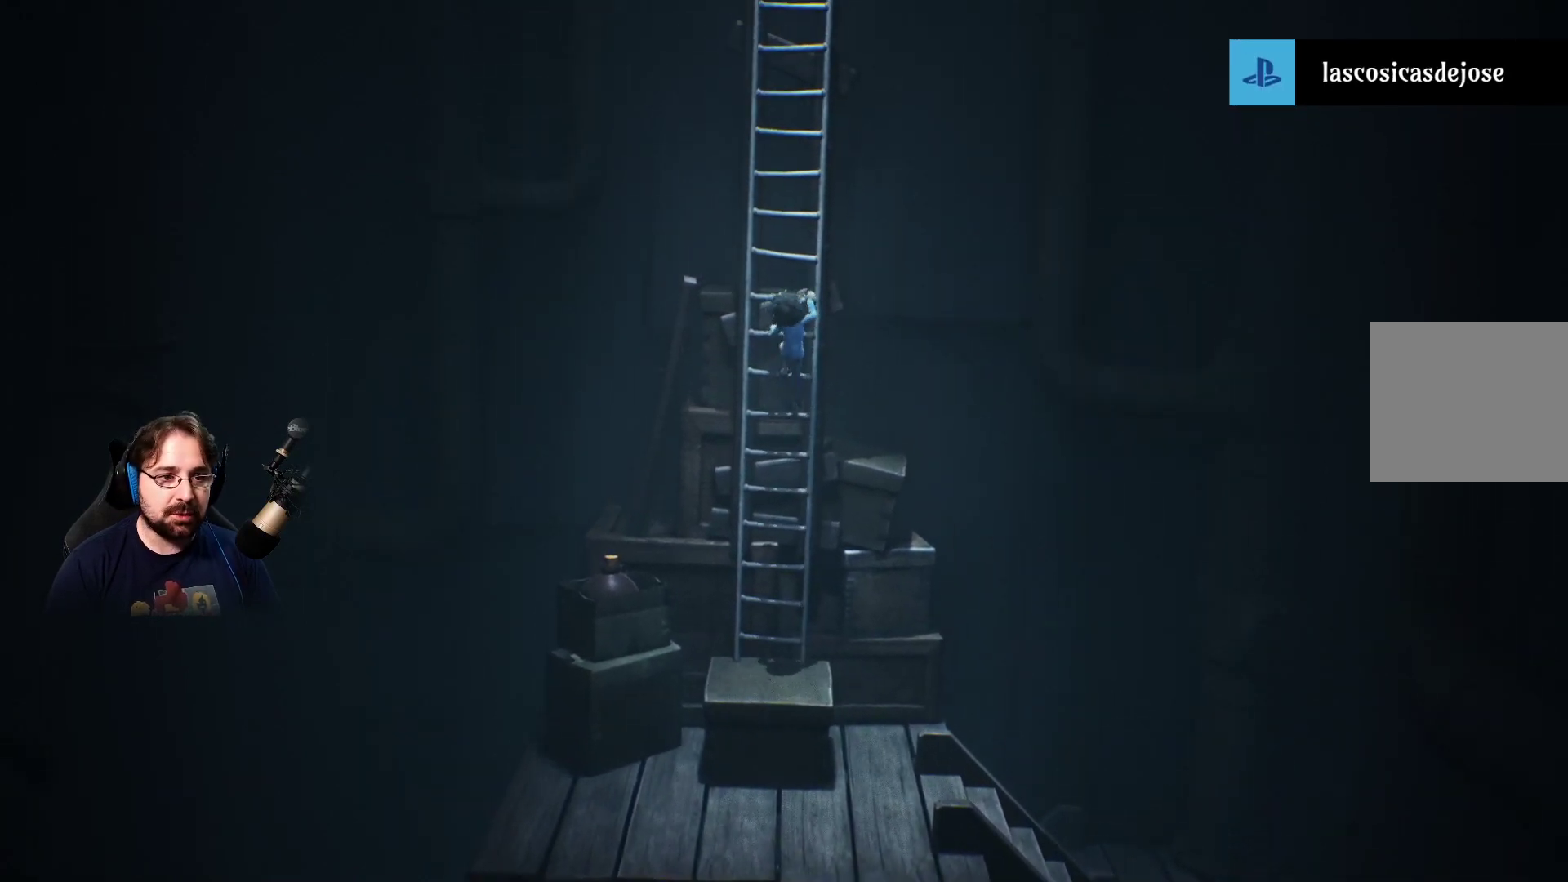
{"buttons": ["R2"], "left_stick": "up", "right_stick": "center", "events": []}
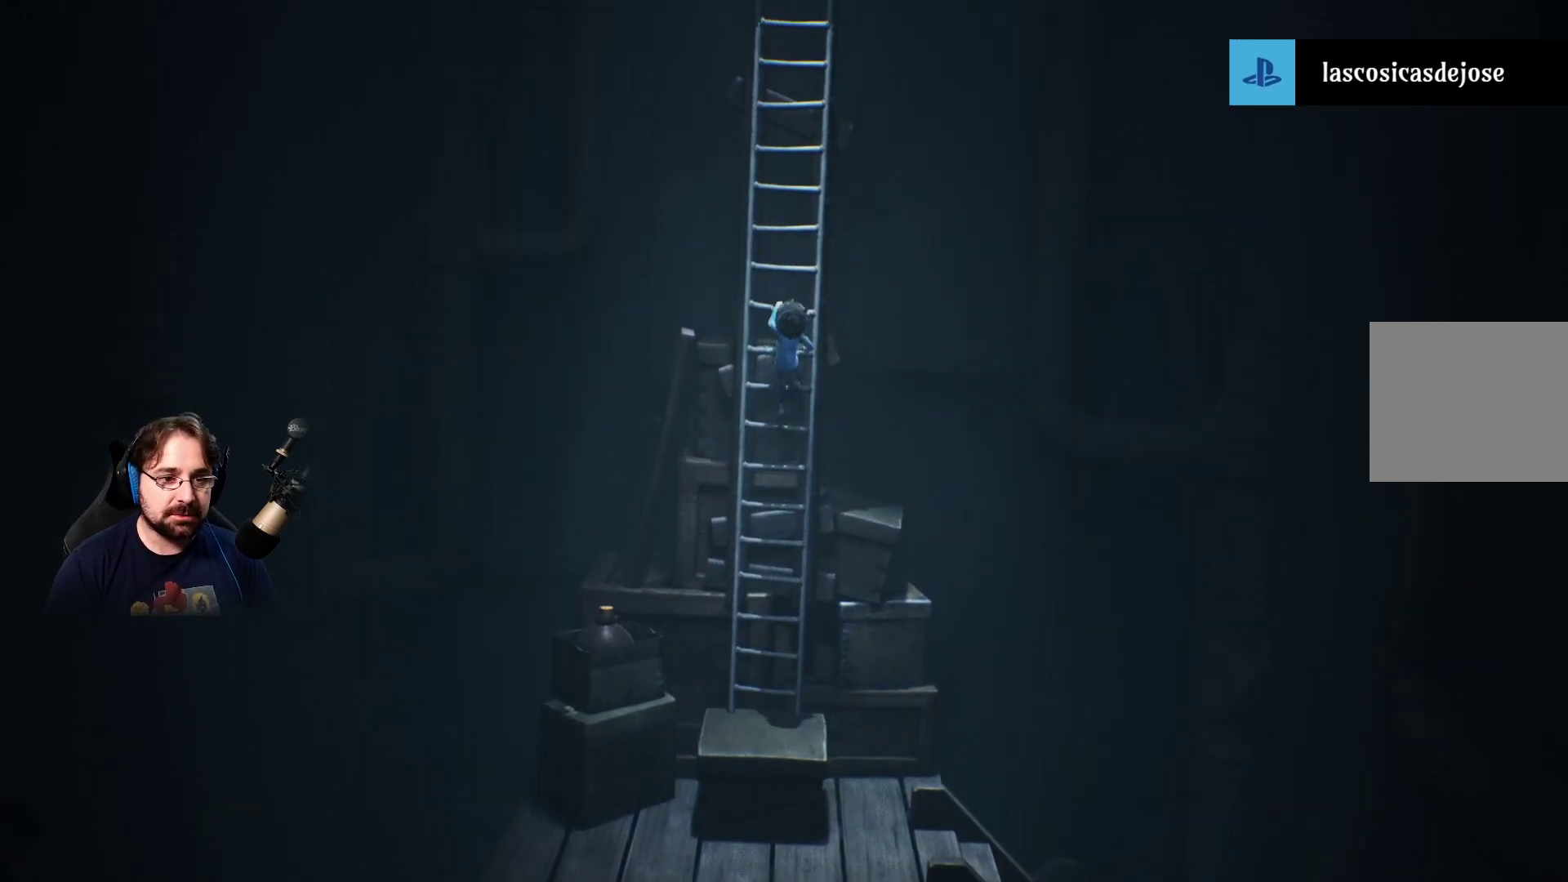
{"buttons": ["R2"], "left_stick": "up", "right_stick": "center", "events": []}
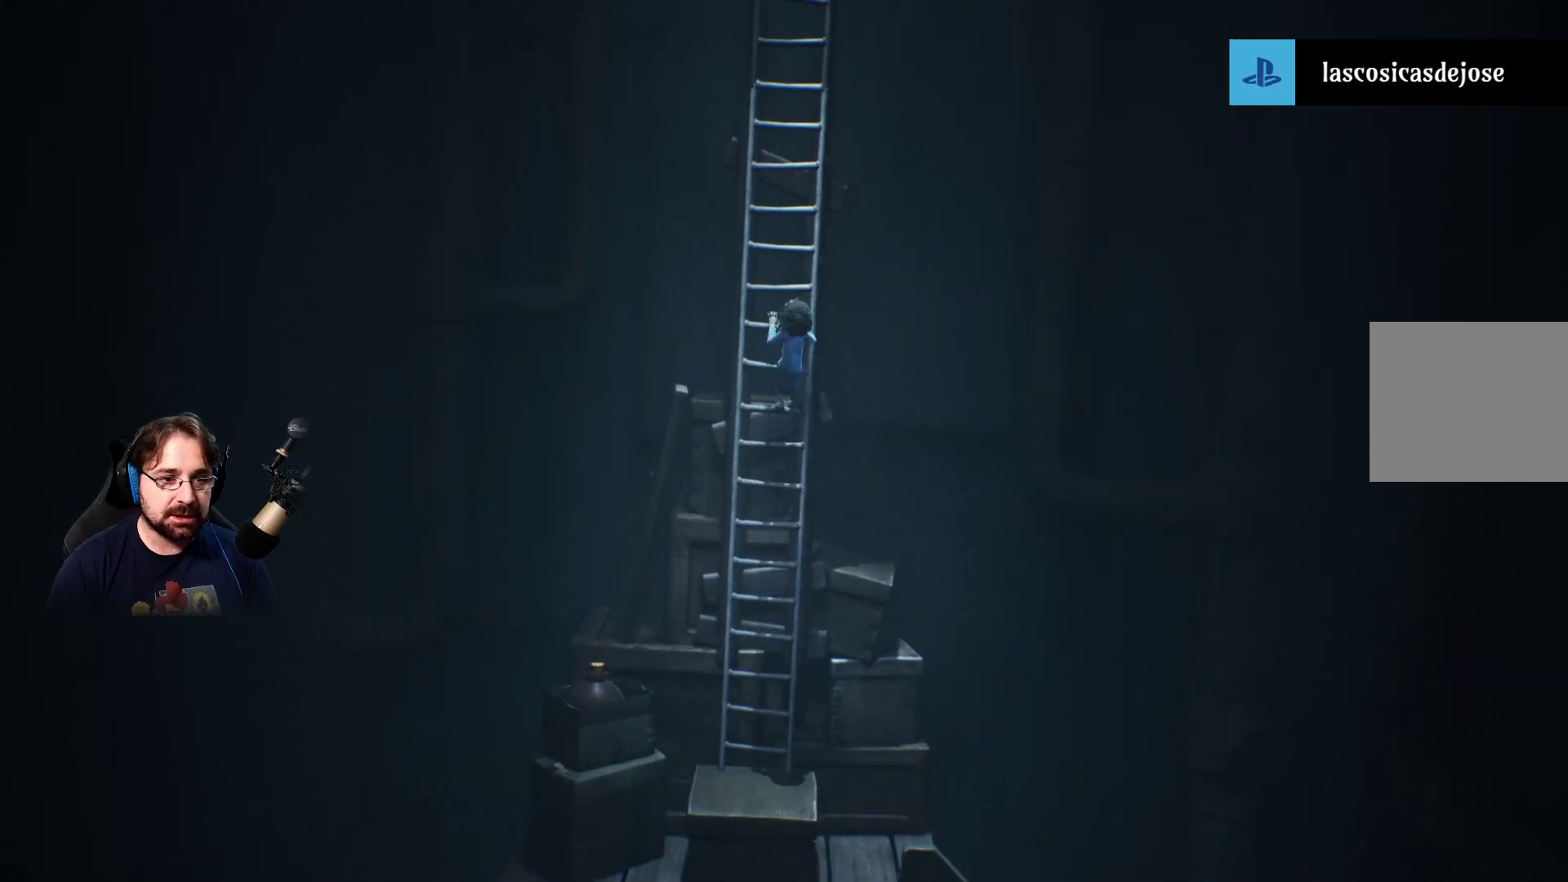
{"buttons": ["R2"], "left_stick": "up", "right_stick": "center", "events": []}
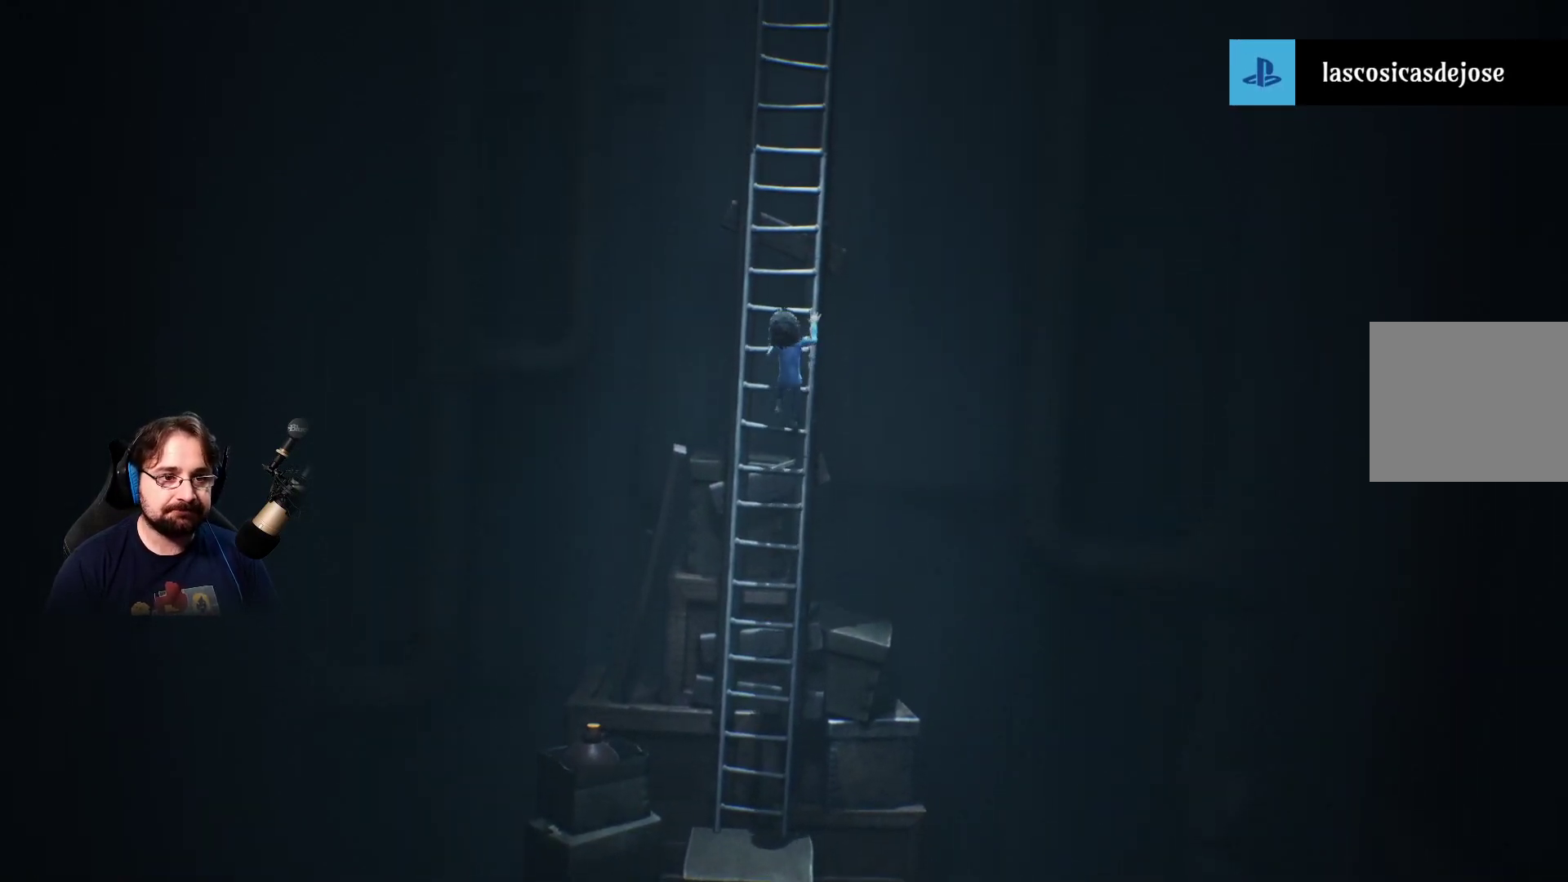
{"buttons": ["R2"], "left_stick": "up", "right_stick": "center", "events": []}
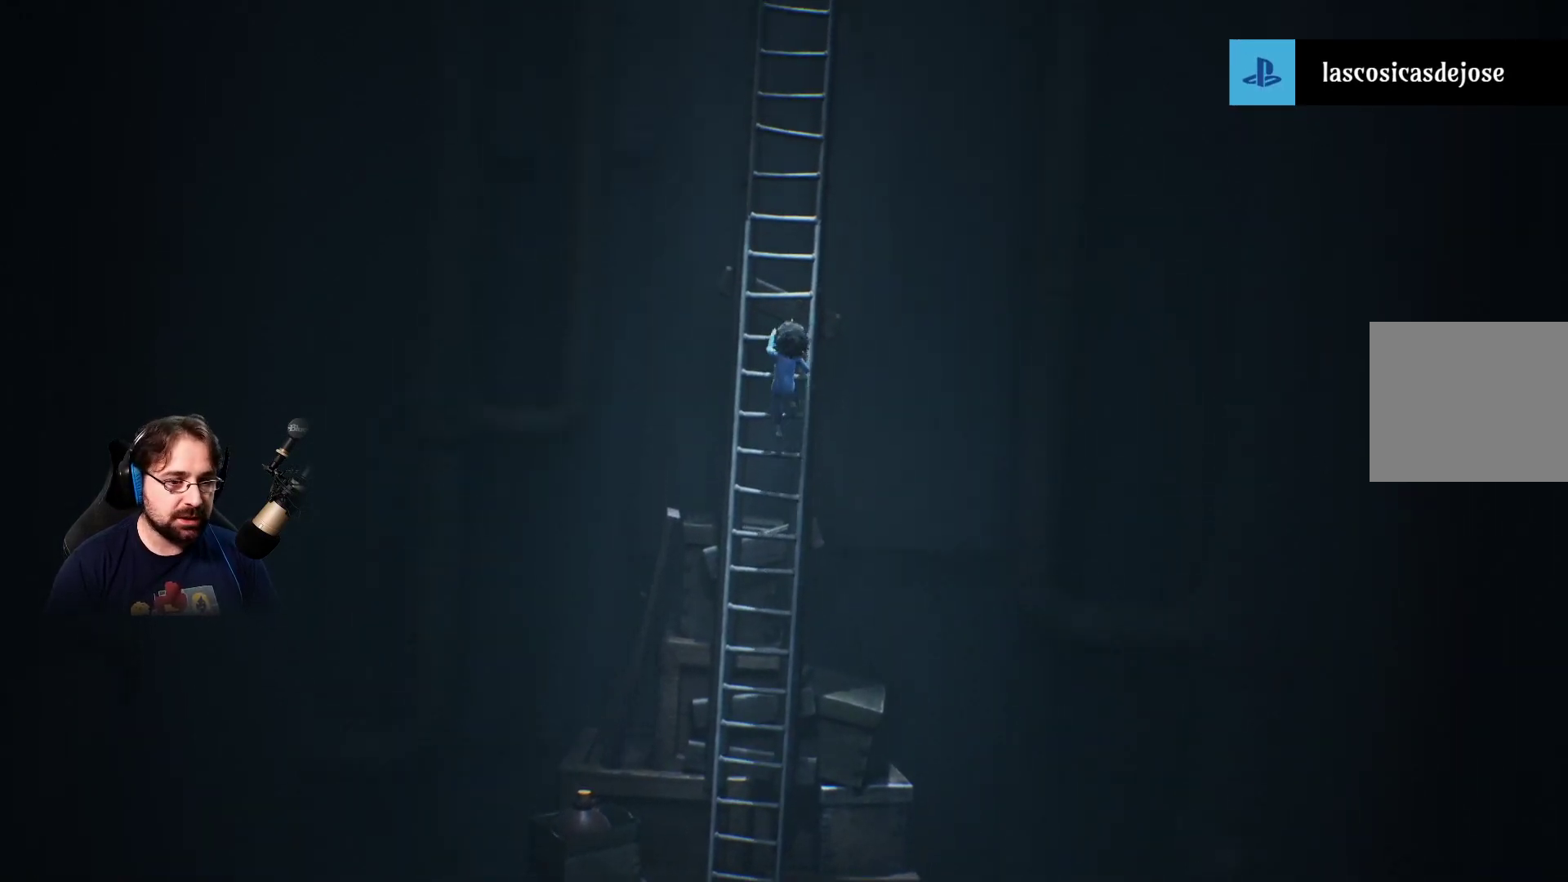
{"buttons": ["R2"], "left_stick": "up", "right_stick": "center", "events": []}